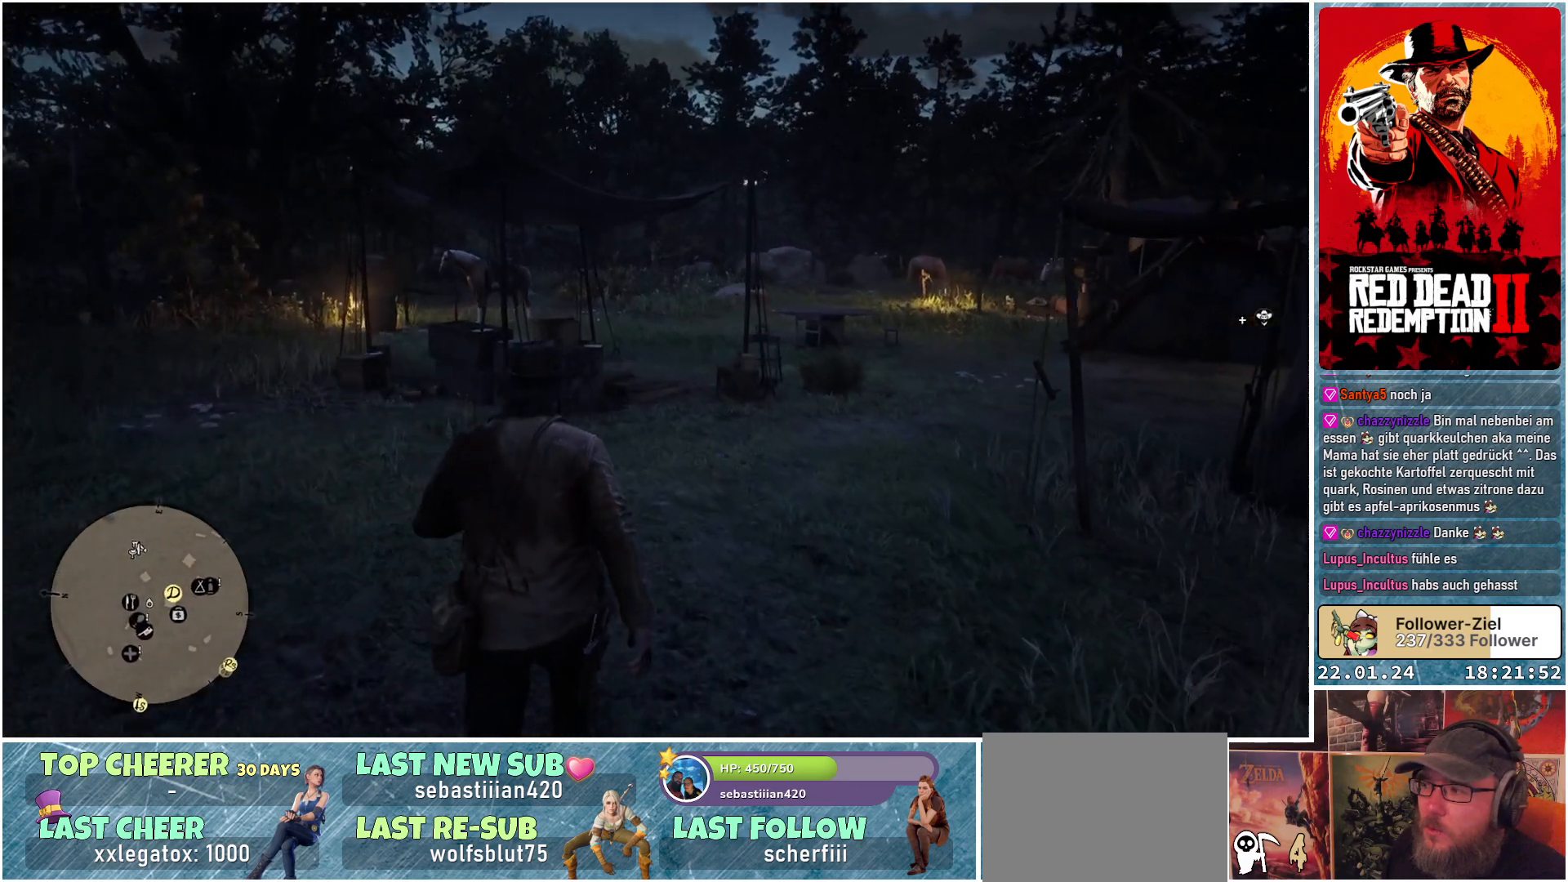
Gameplay with a controller (Xbox layout); each line is a JSON object with the inputs held at the frame after it. "events" lists button and stick changes between this image and that frame as [ms after this image, input, new state], when the widget could be followed in between.
{"buttons": [], "left_stick": "up", "right_stick": "down-right", "events": [[334, "right_stick", "down-right"]]}
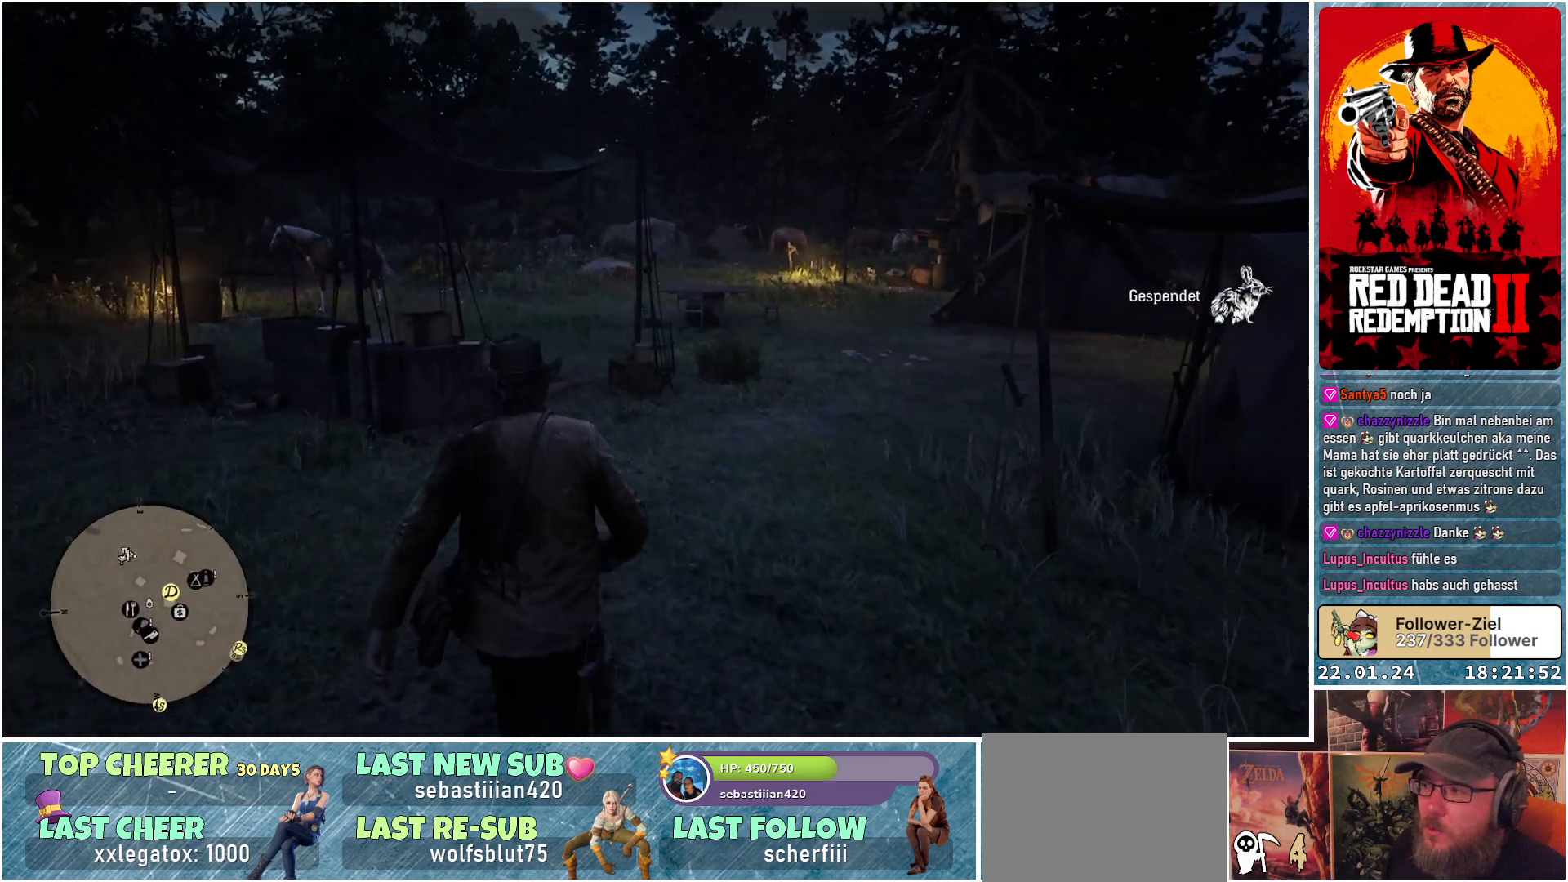
{"buttons": [], "left_stick": "up", "right_stick": "center", "events": [[384, "right_stick", "center"]]}
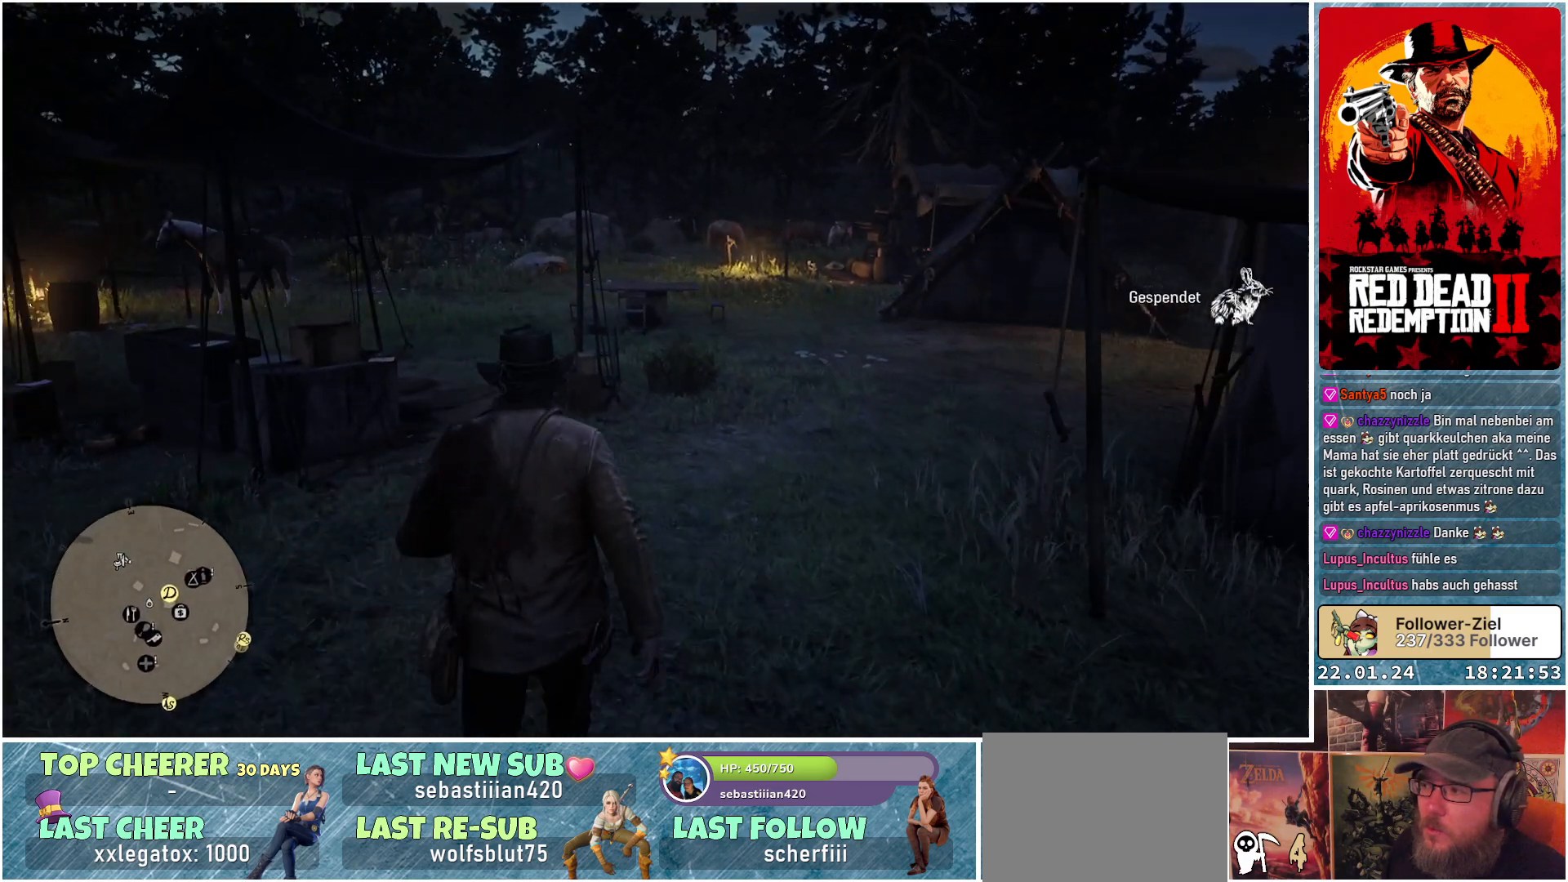
{"buttons": [], "left_stick": "up", "right_stick": "center", "events": []}
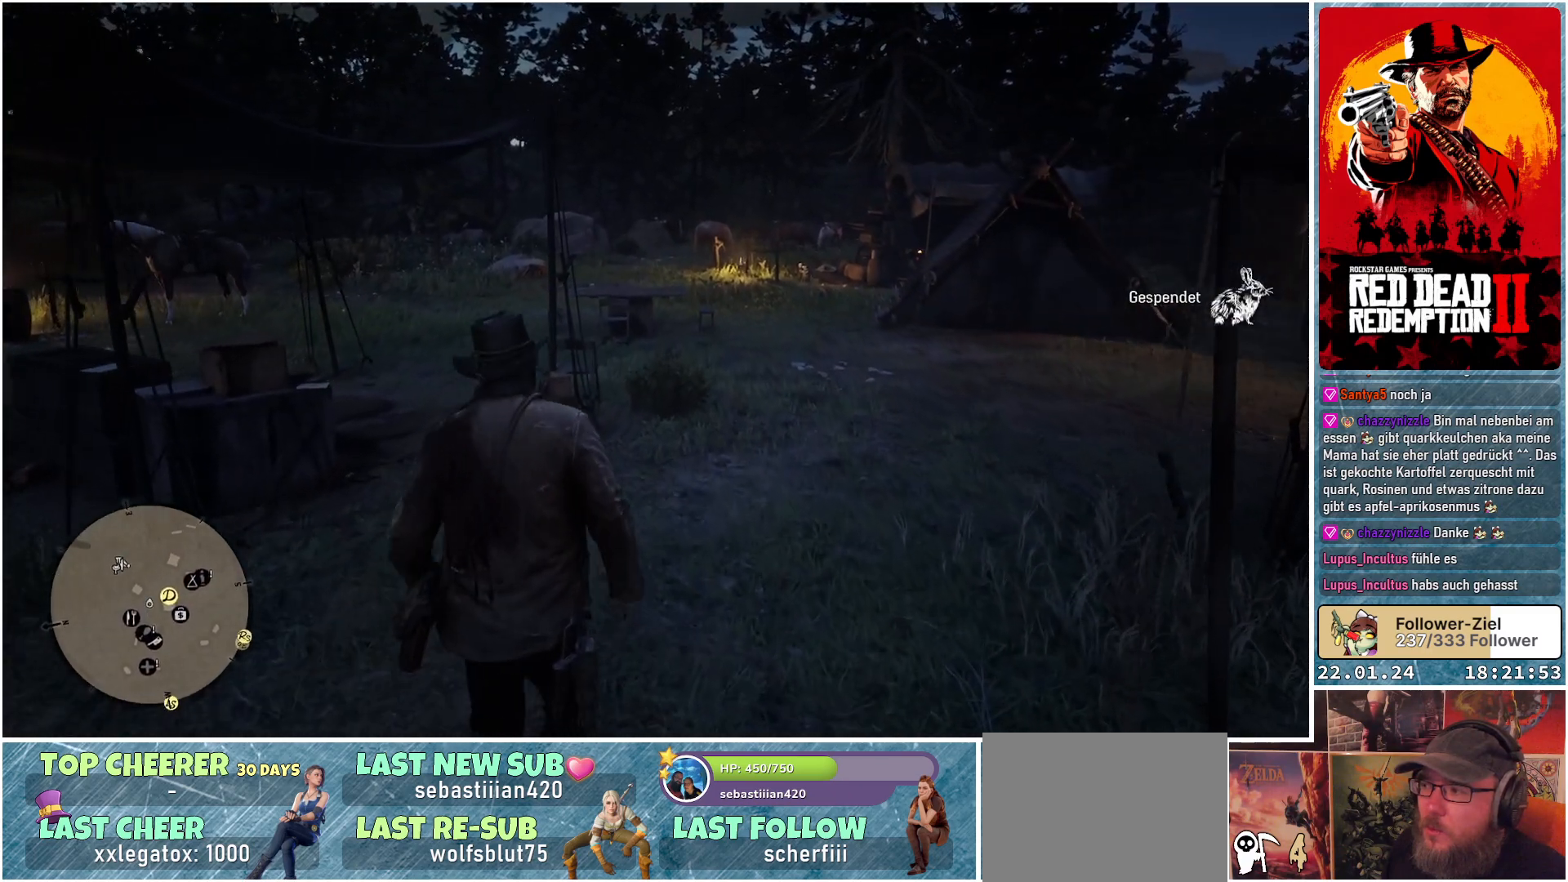
{"buttons": [], "left_stick": "up", "right_stick": "right", "events": [[17, "right_stick", "right"]]}
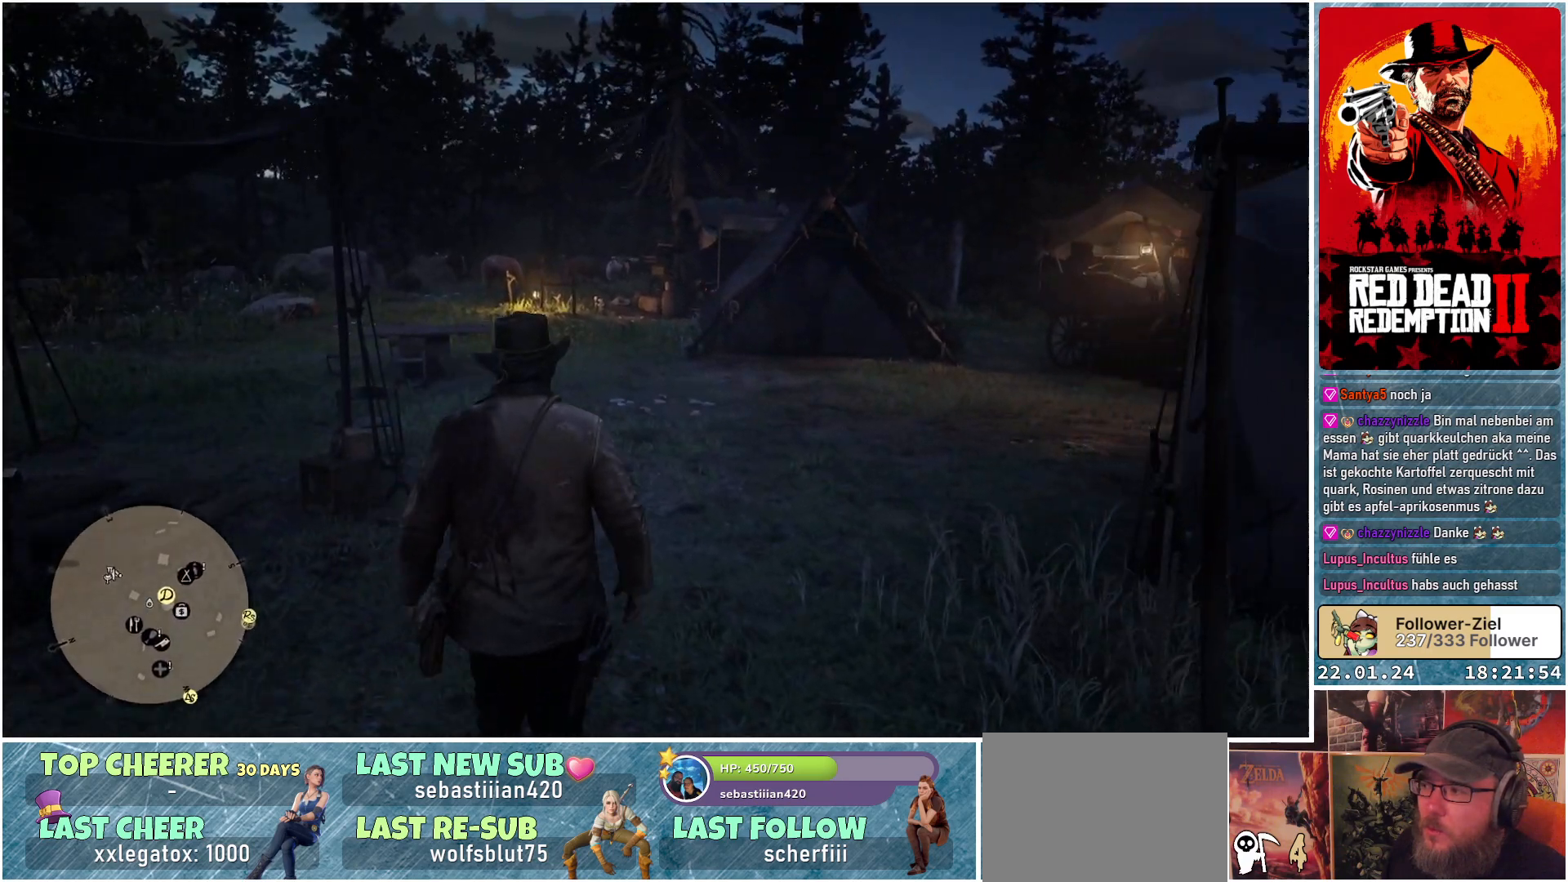
{"buttons": [], "left_stick": "up", "right_stick": "center", "events": [[216, "right_stick", "center"]]}
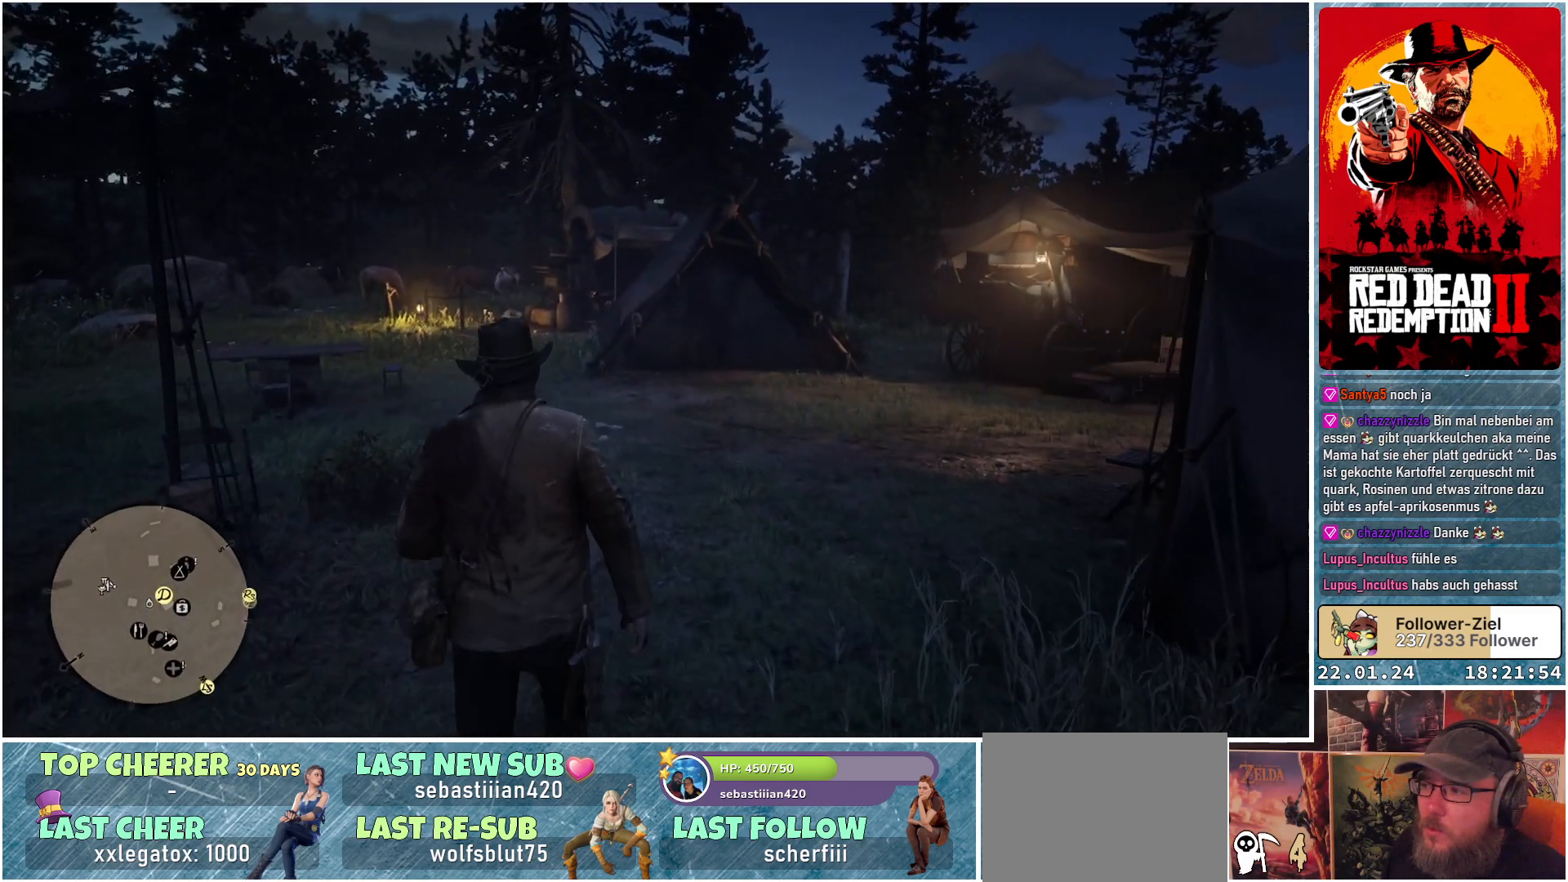
{"buttons": [], "left_stick": "up", "right_stick": "center", "events": []}
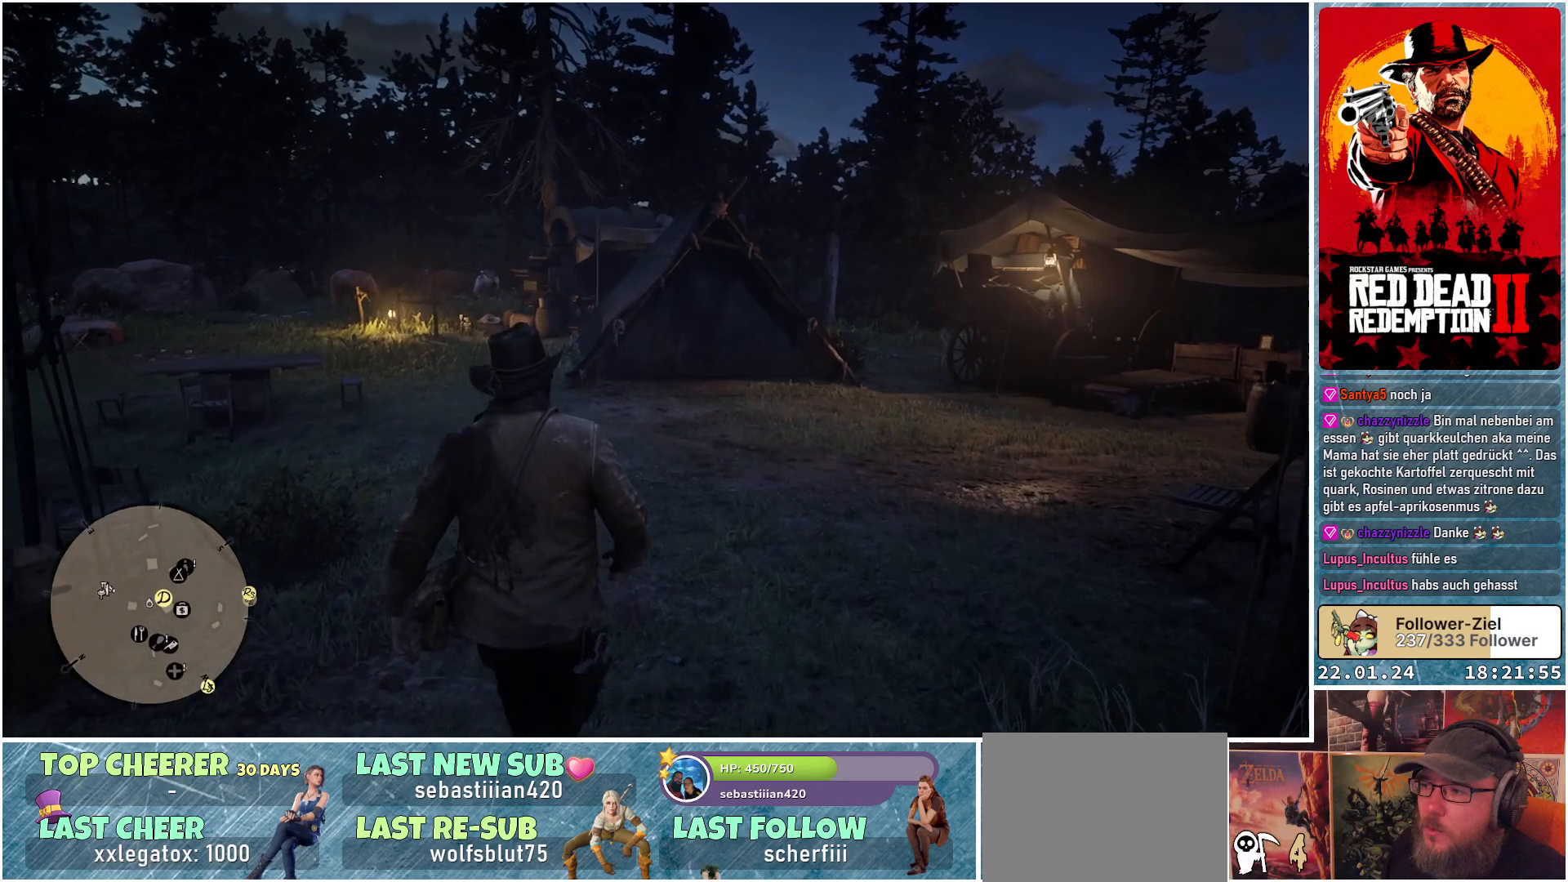
{"buttons": [], "left_stick": "up", "right_stick": "center", "events": []}
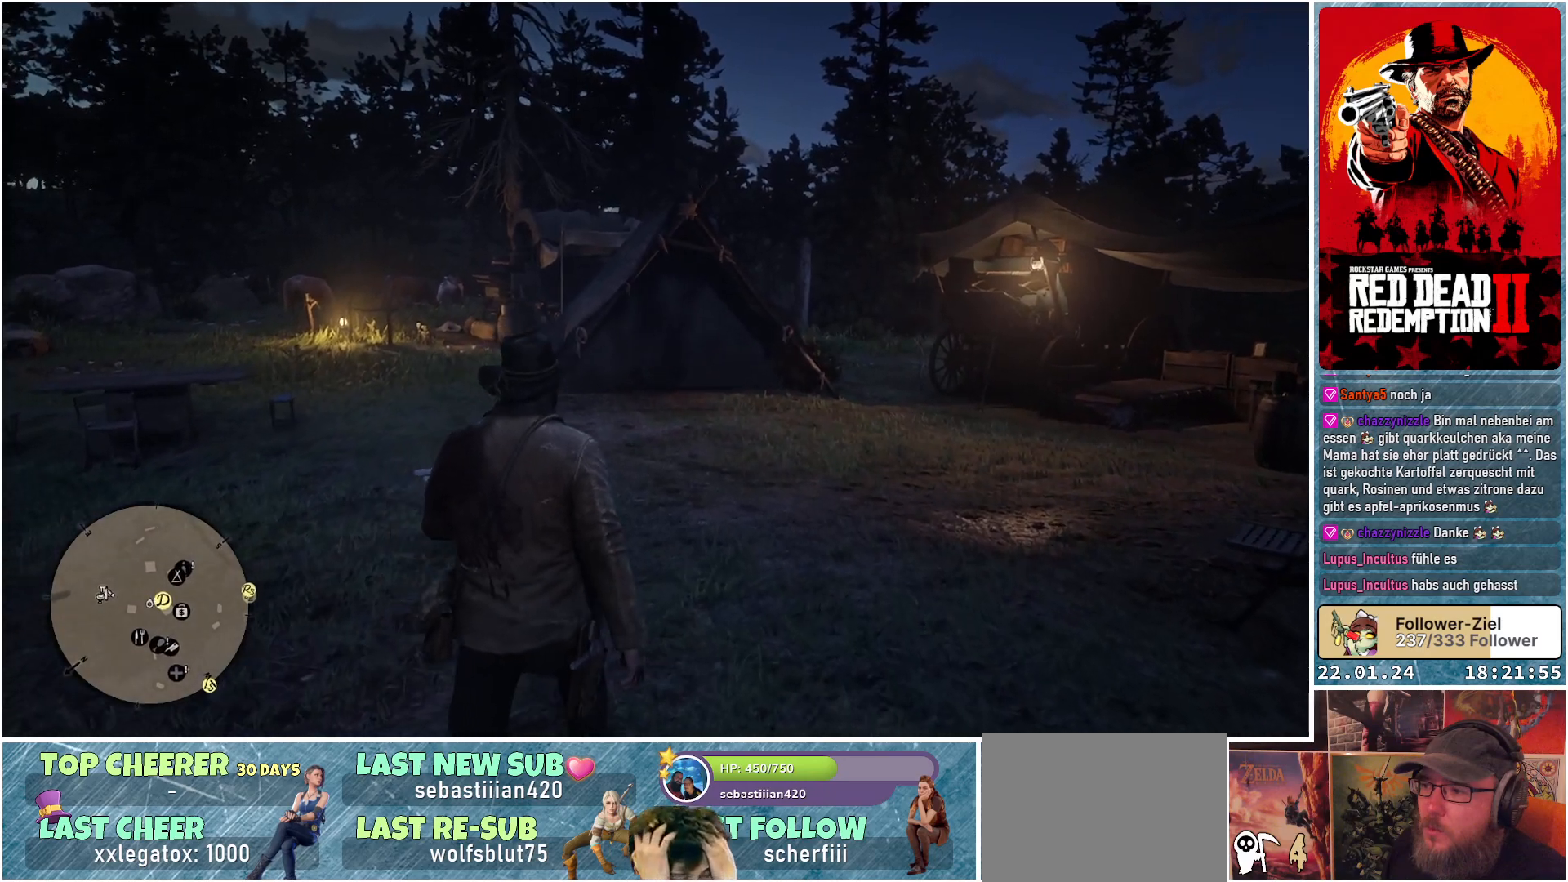
{"buttons": [], "left_stick": "up", "right_stick": "right", "events": [[217, "right_stick", "right"]]}
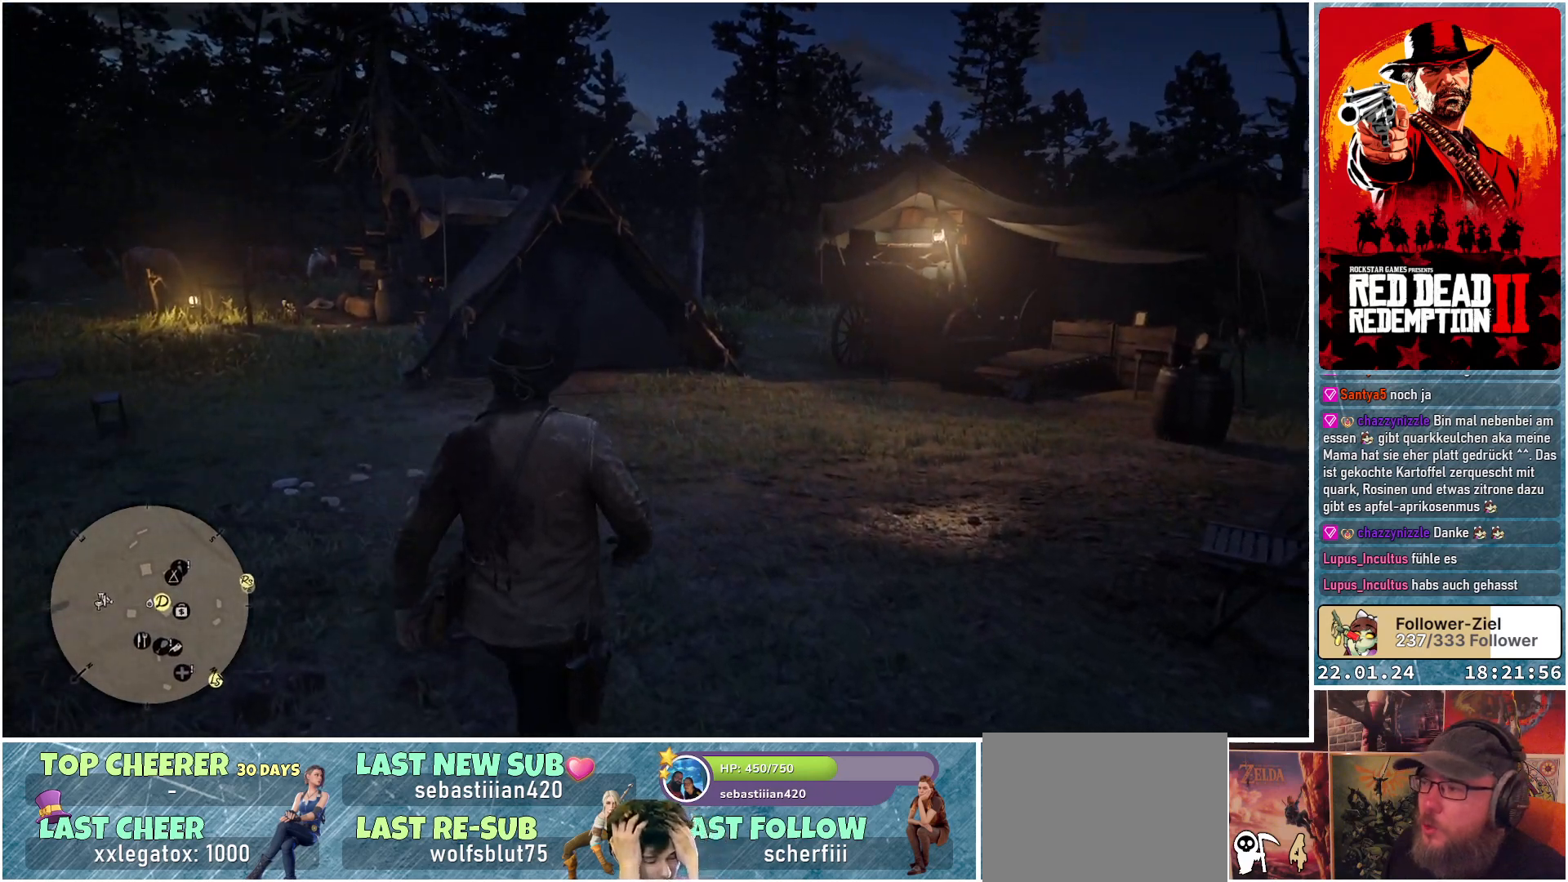
{"buttons": [], "left_stick": "up", "right_stick": "center", "events": [[283, "right_stick", "center"]]}
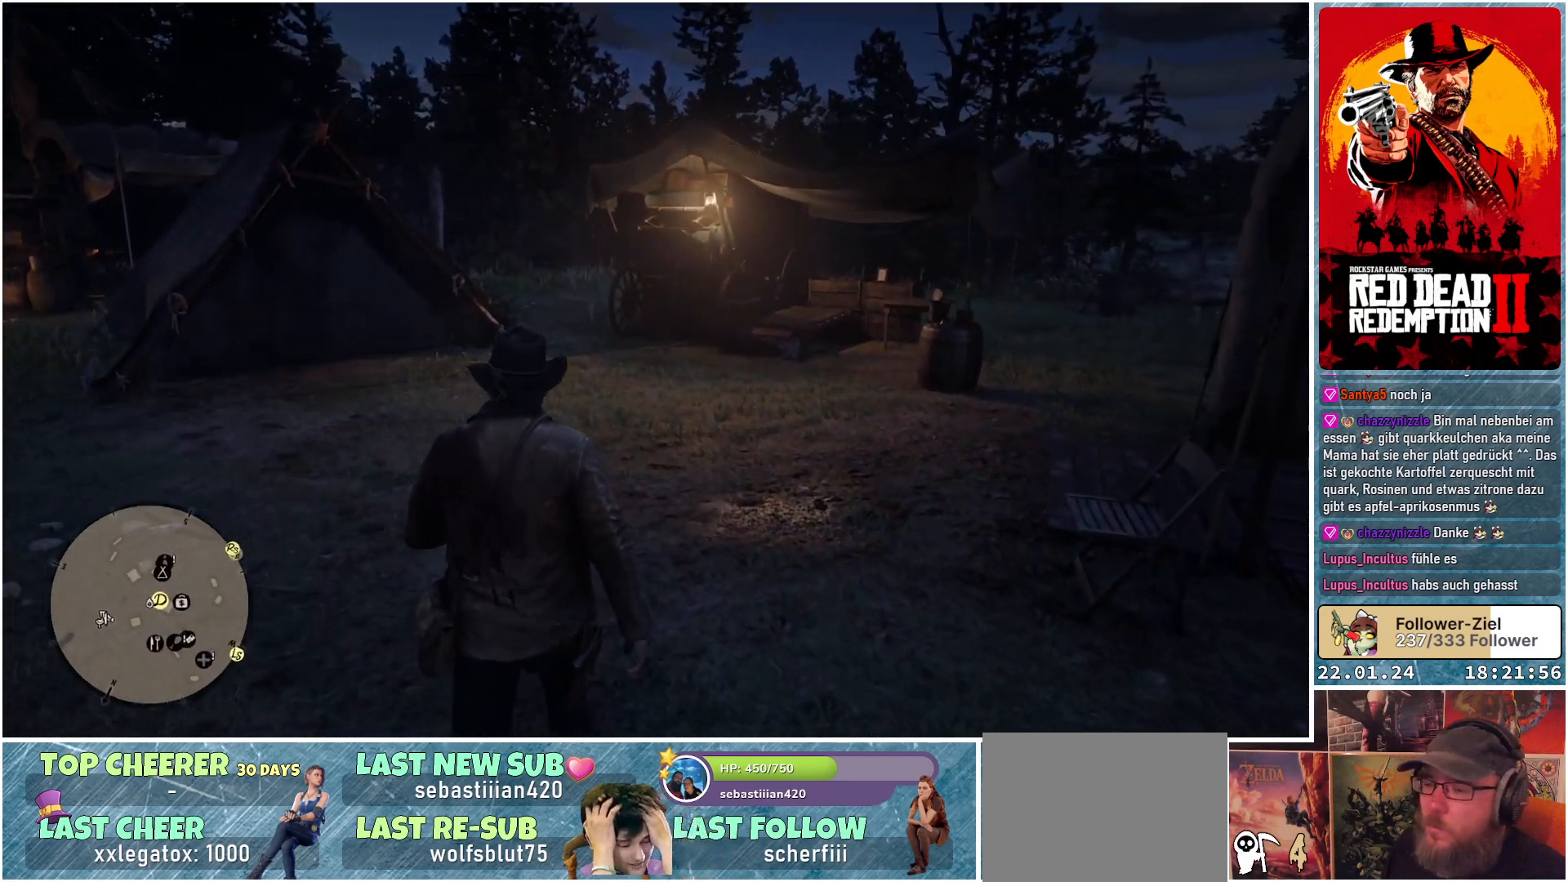
{"buttons": [], "left_stick": "up", "right_stick": "down-right", "events": [[467, "right_stick", "down-right"]]}
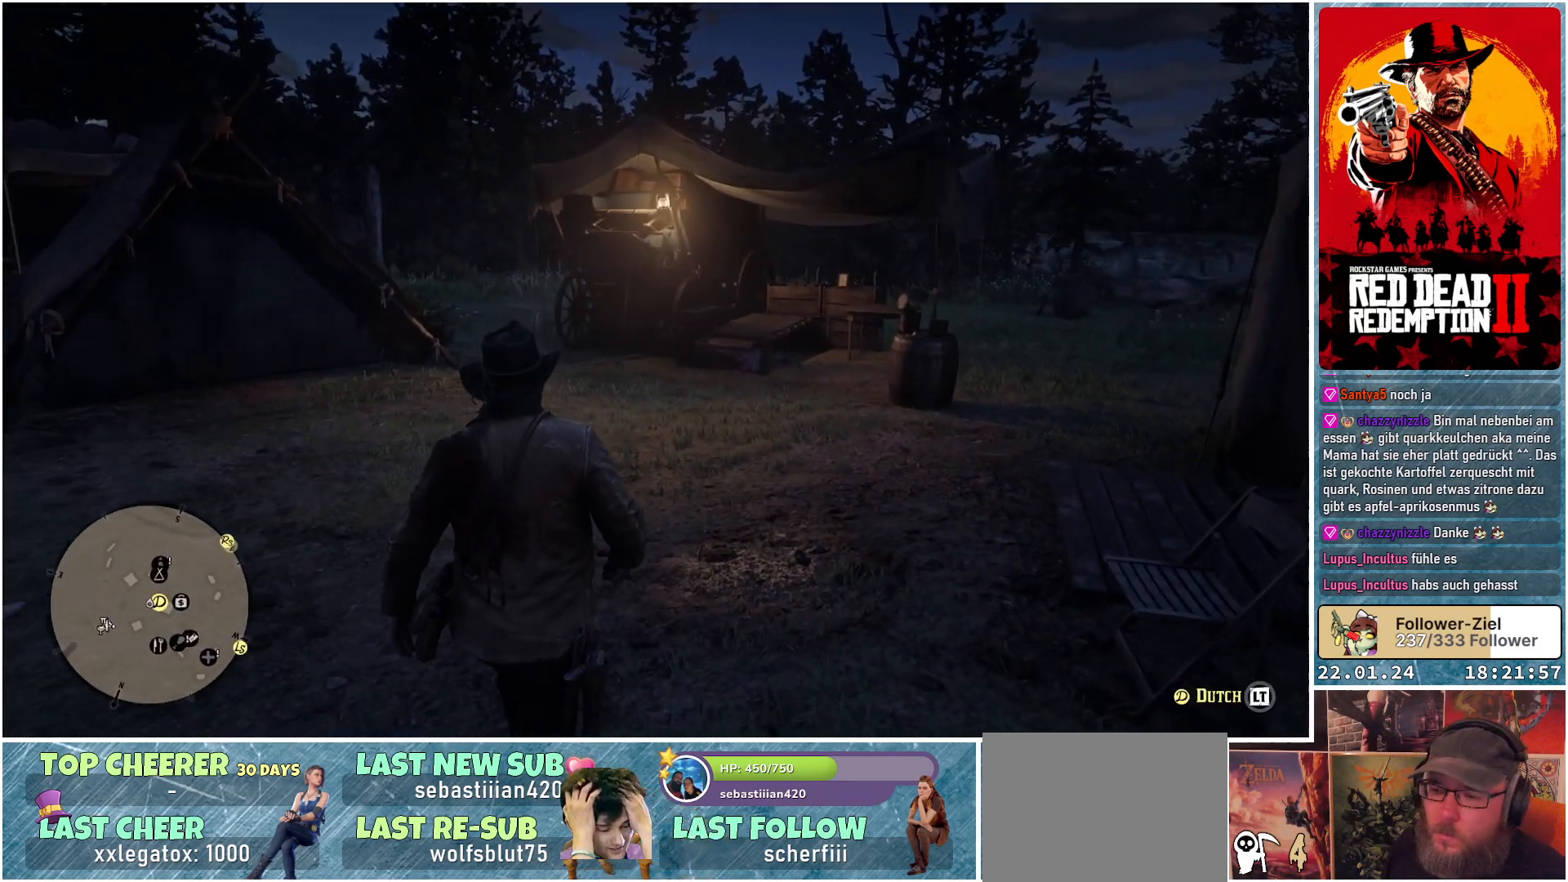
{"buttons": [], "left_stick": "up", "right_stick": "center", "events": [[501, "right_stick", "center"]]}
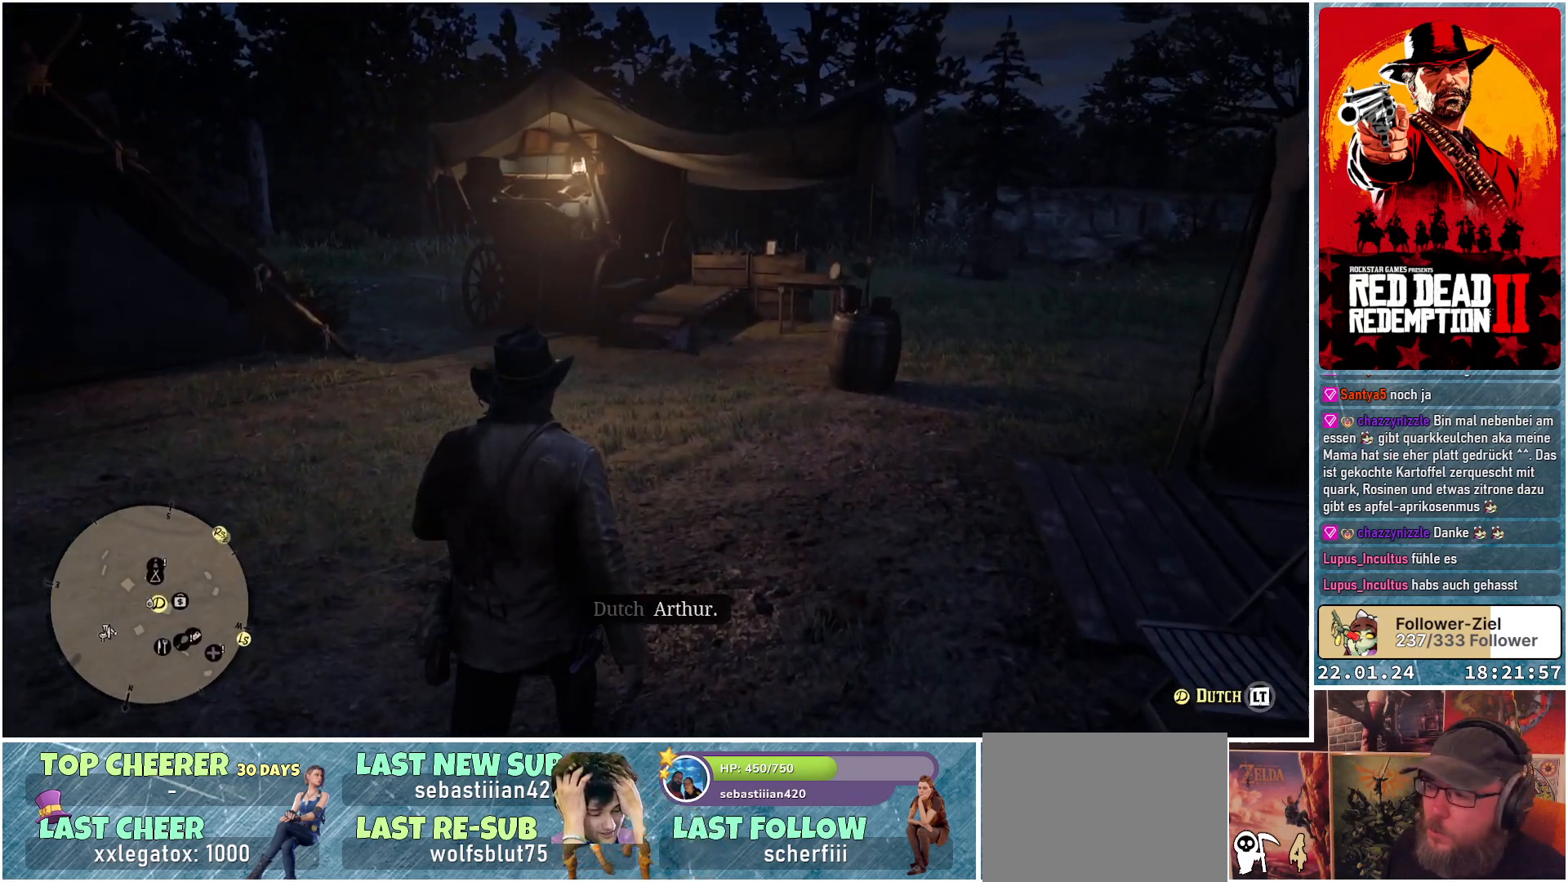
{"buttons": [], "left_stick": "up", "right_stick": "center", "events": []}
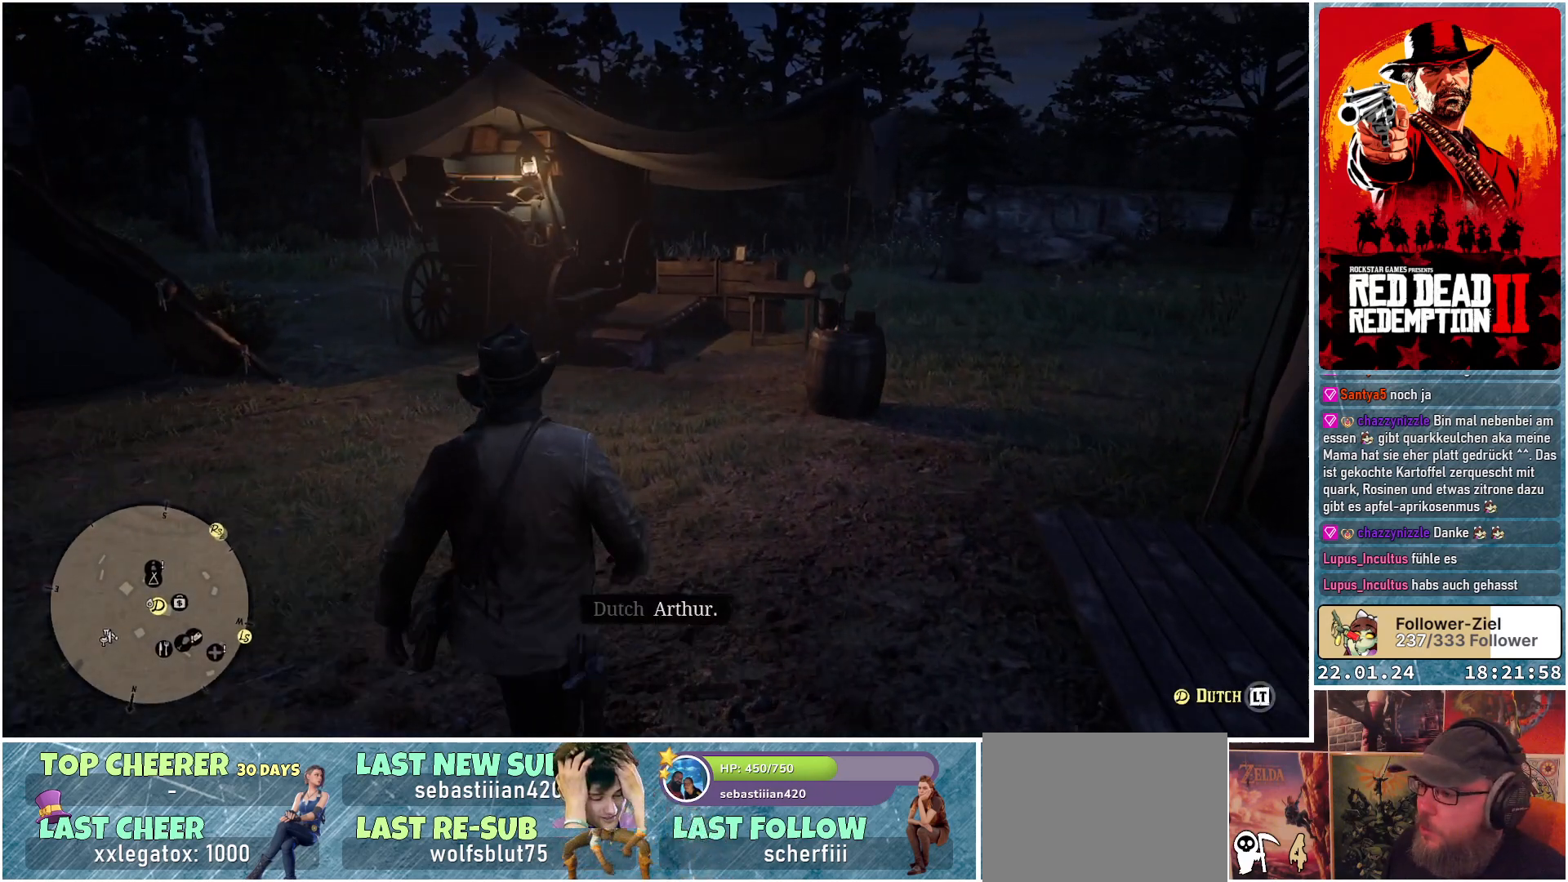
{"buttons": [], "left_stick": "up", "right_stick": "center", "events": []}
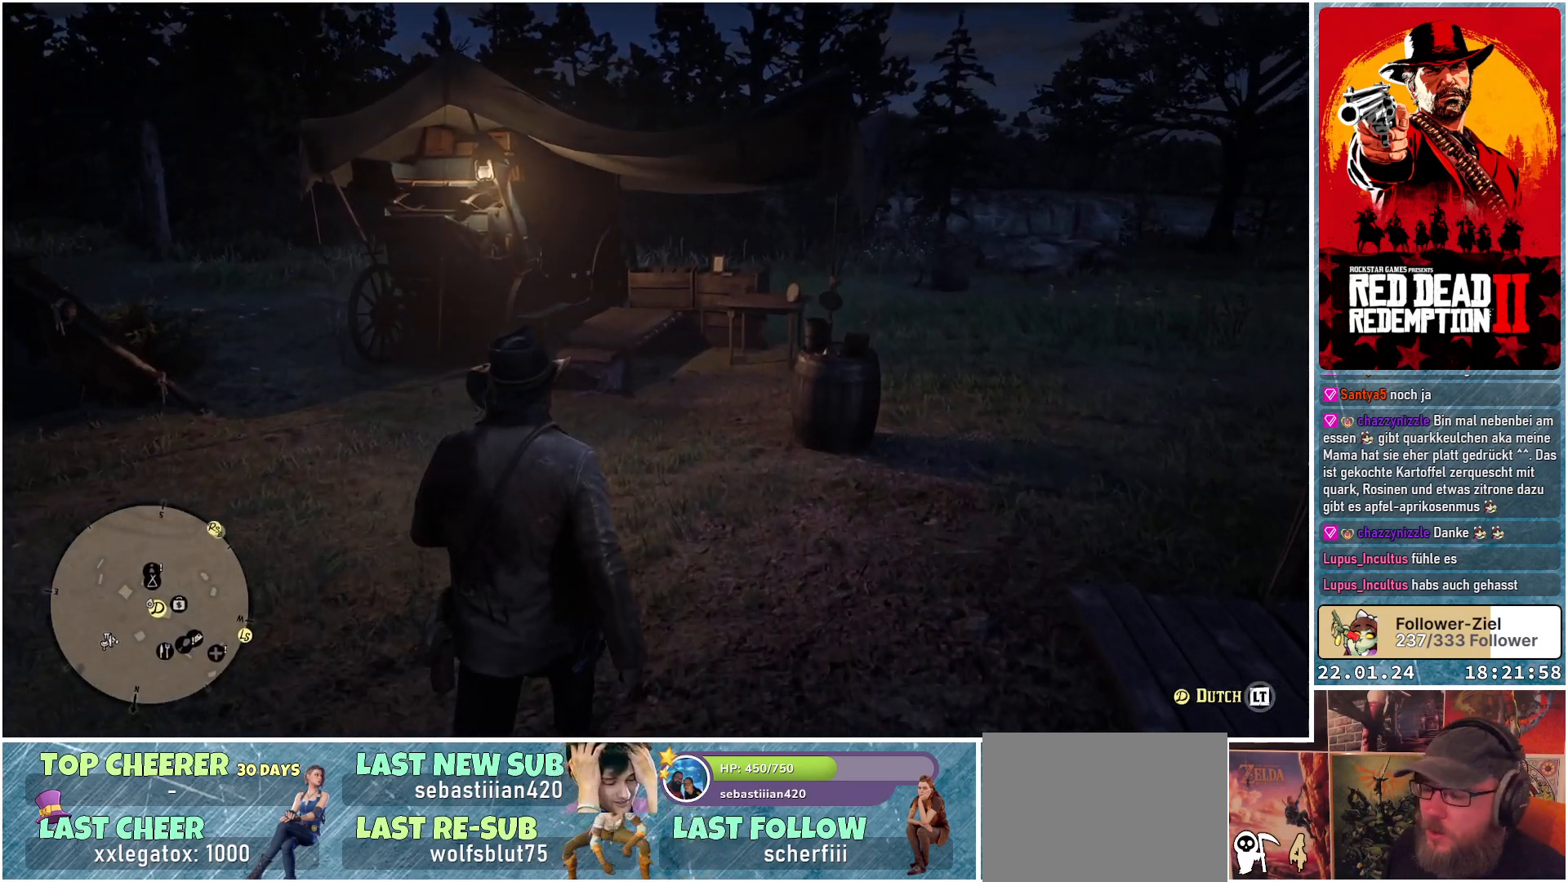
{"buttons": [], "left_stick": "up", "right_stick": "center", "events": []}
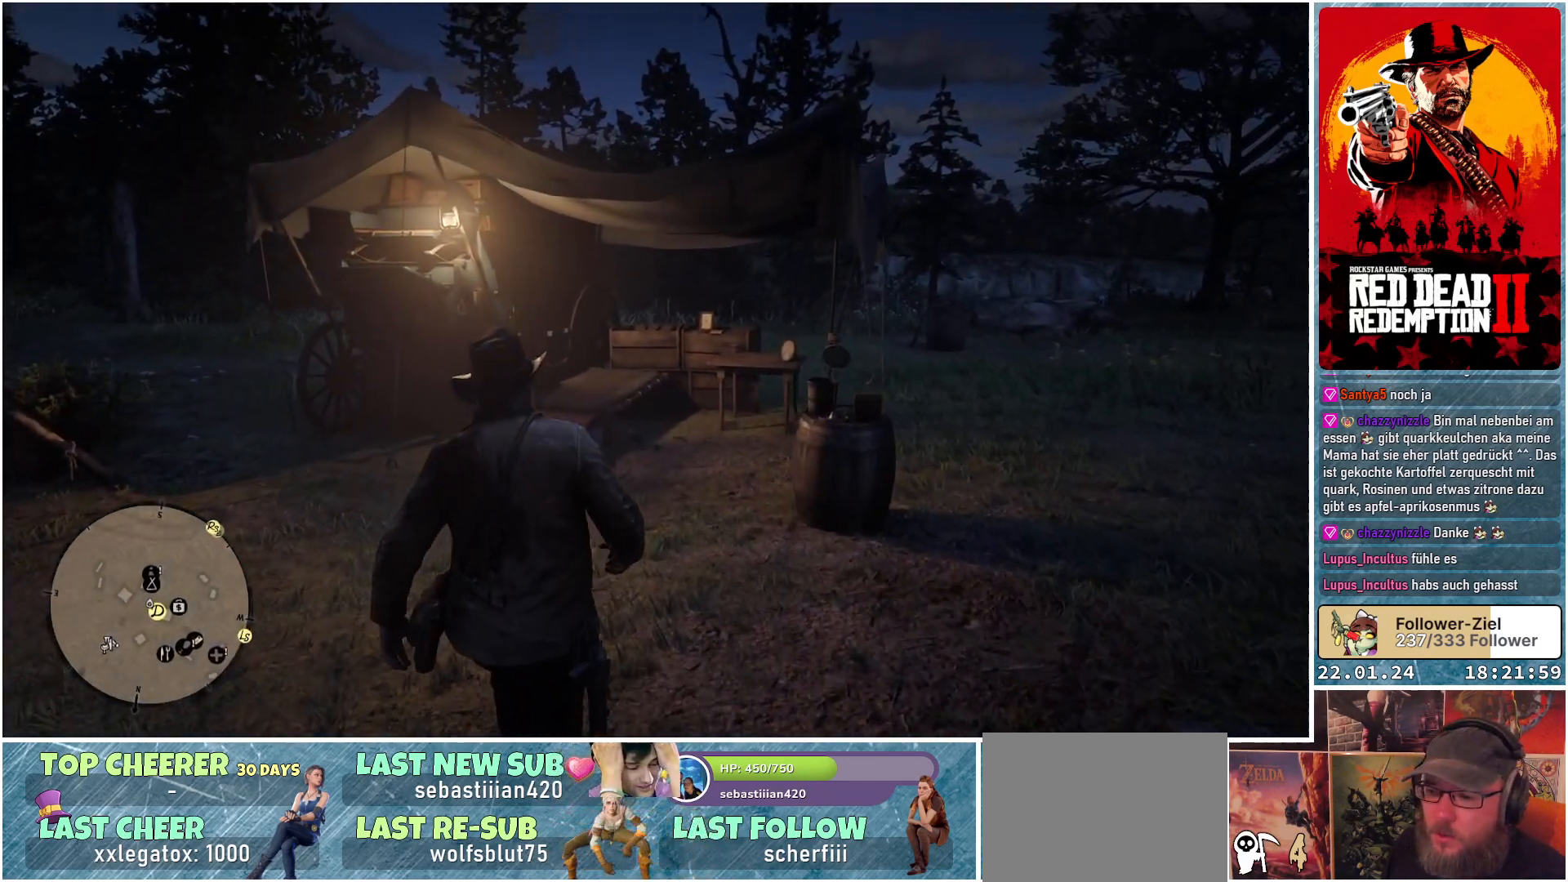
{"buttons": [], "left_stick": "up", "right_stick": "center", "events": []}
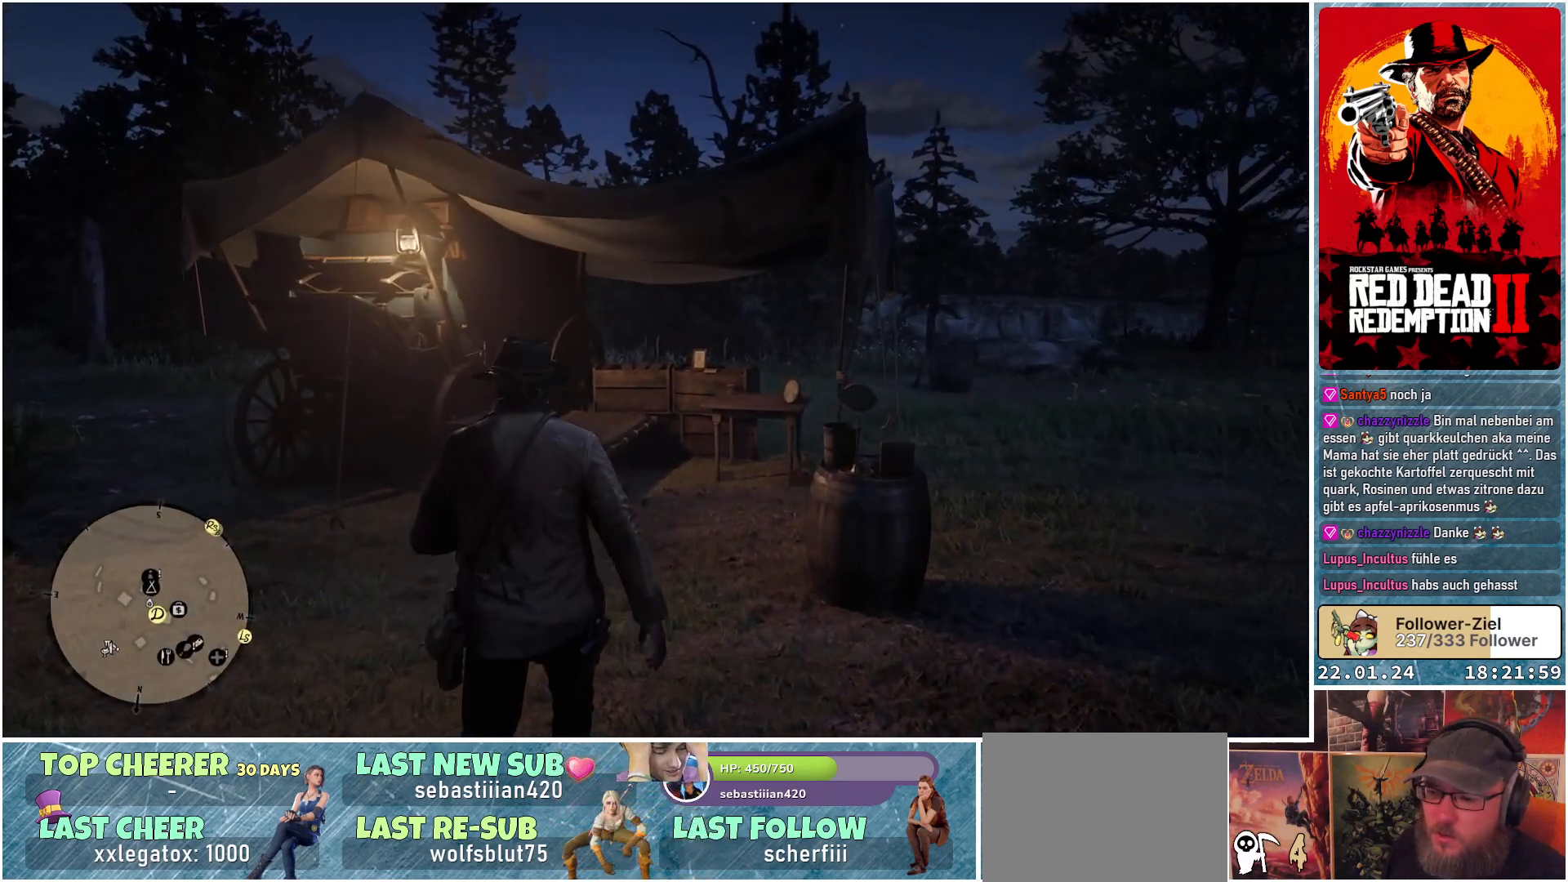
{"buttons": [], "left_stick": "up", "right_stick": "down", "events": [[217, "right_stick", "down"]]}
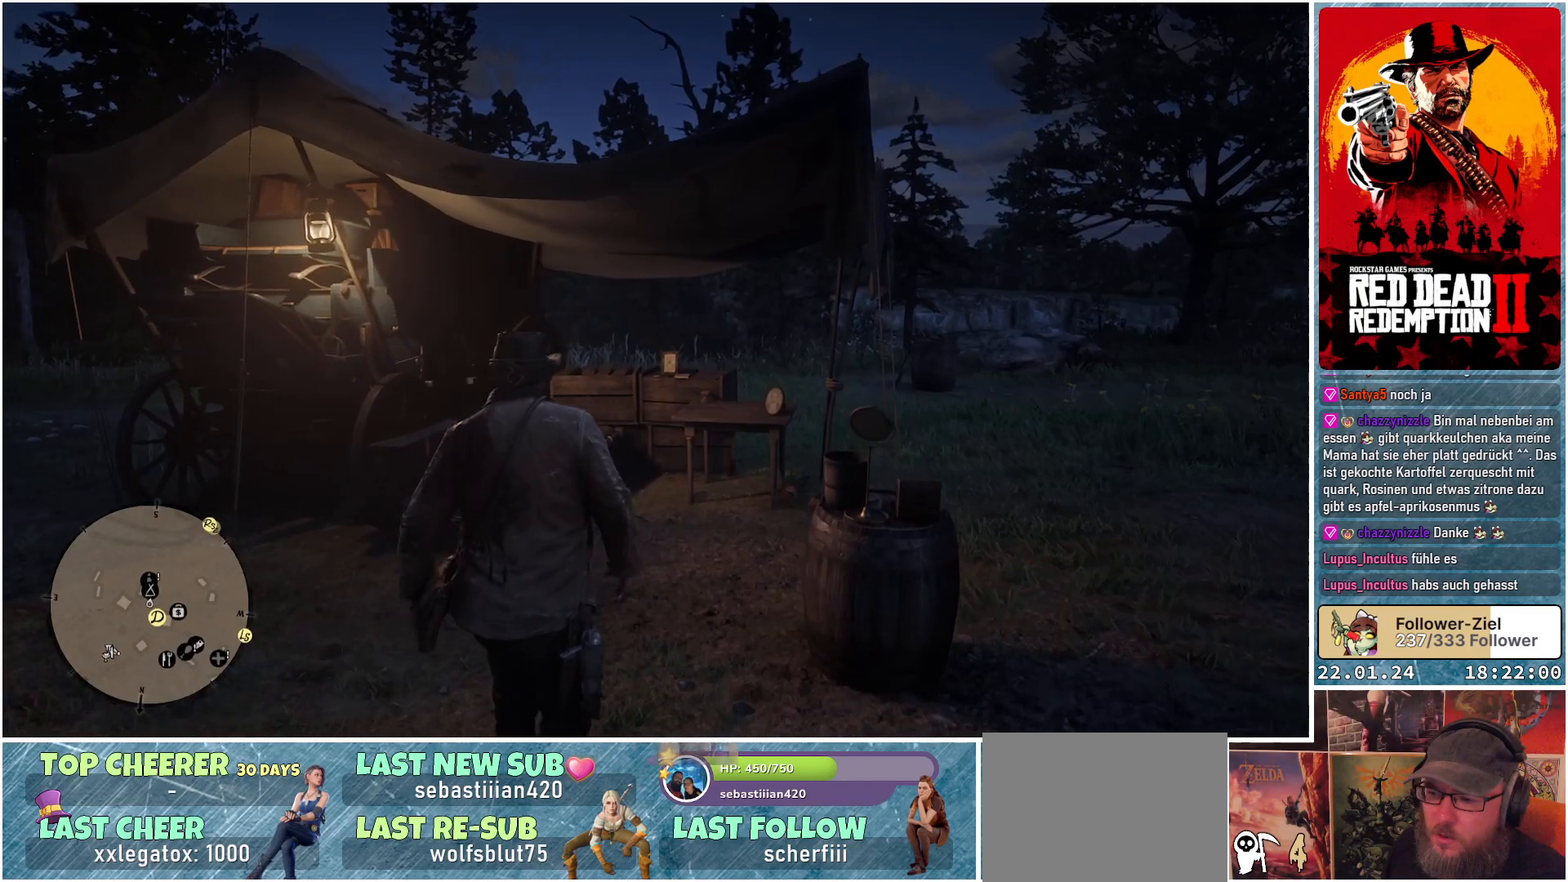
{"buttons": [], "left_stick": "up", "right_stick": "center", "events": [[433, "right_stick", "center"]]}
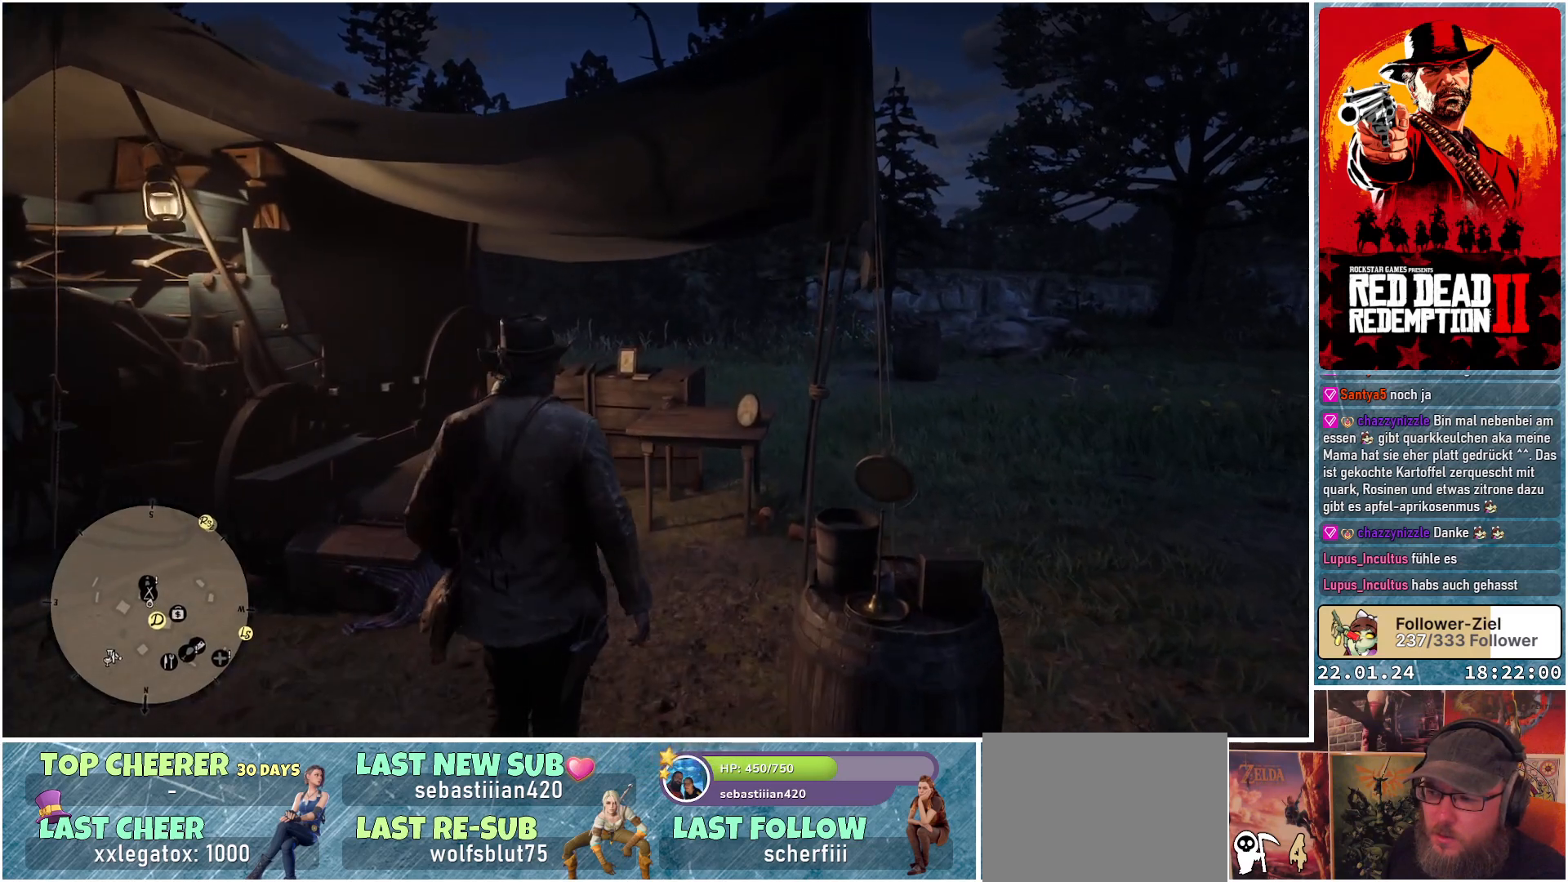
{"buttons": [], "left_stick": "up", "right_stick": "center", "events": []}
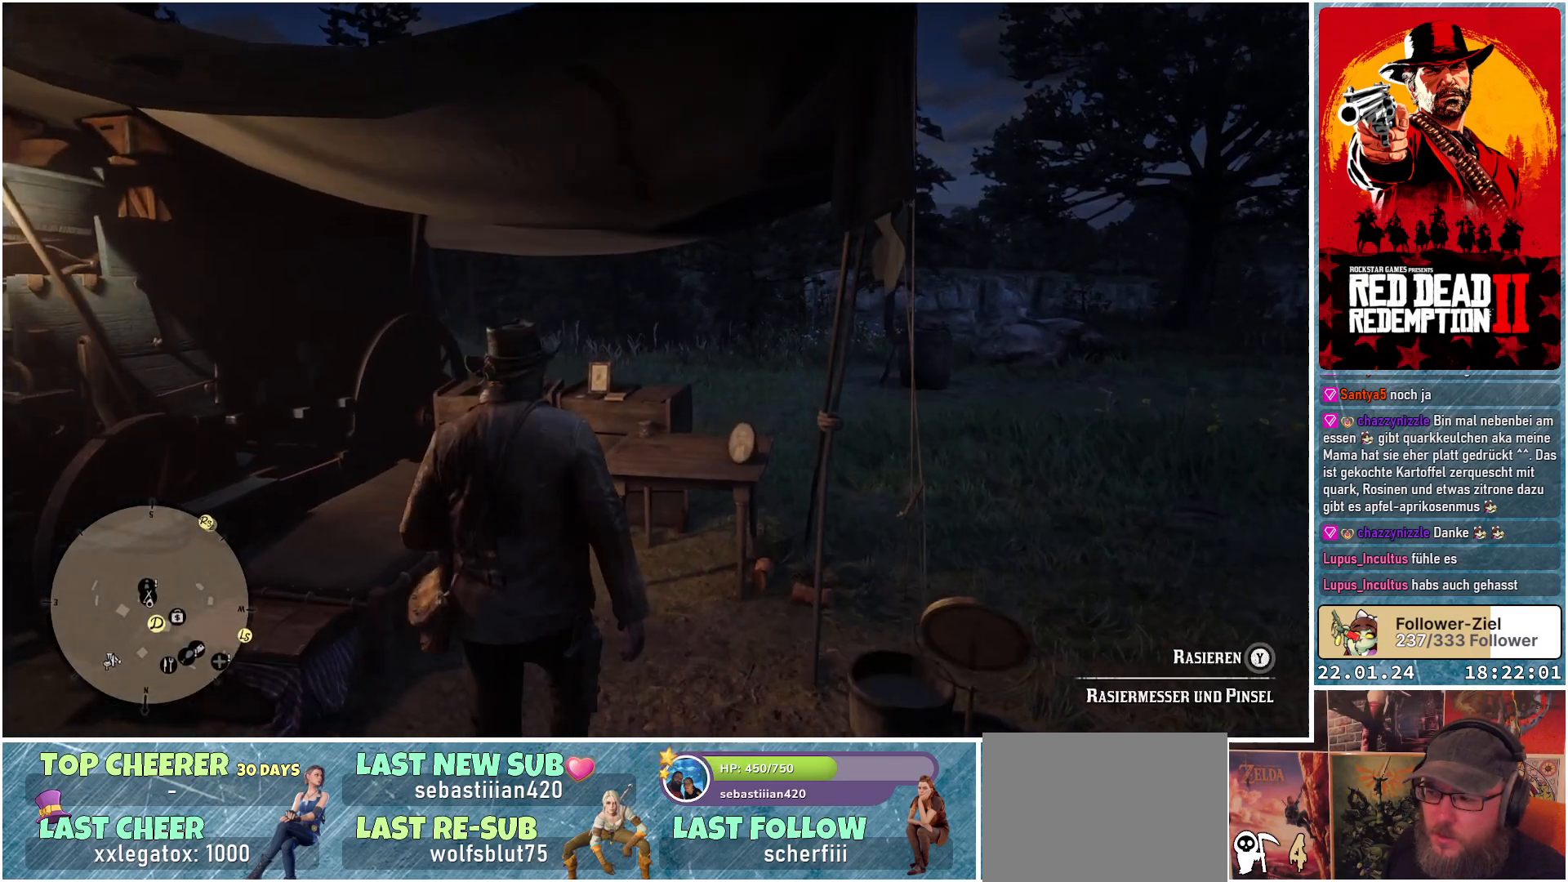
{"buttons": [], "left_stick": "center", "right_stick": "center", "events": [[351, "left_stick", "center"]]}
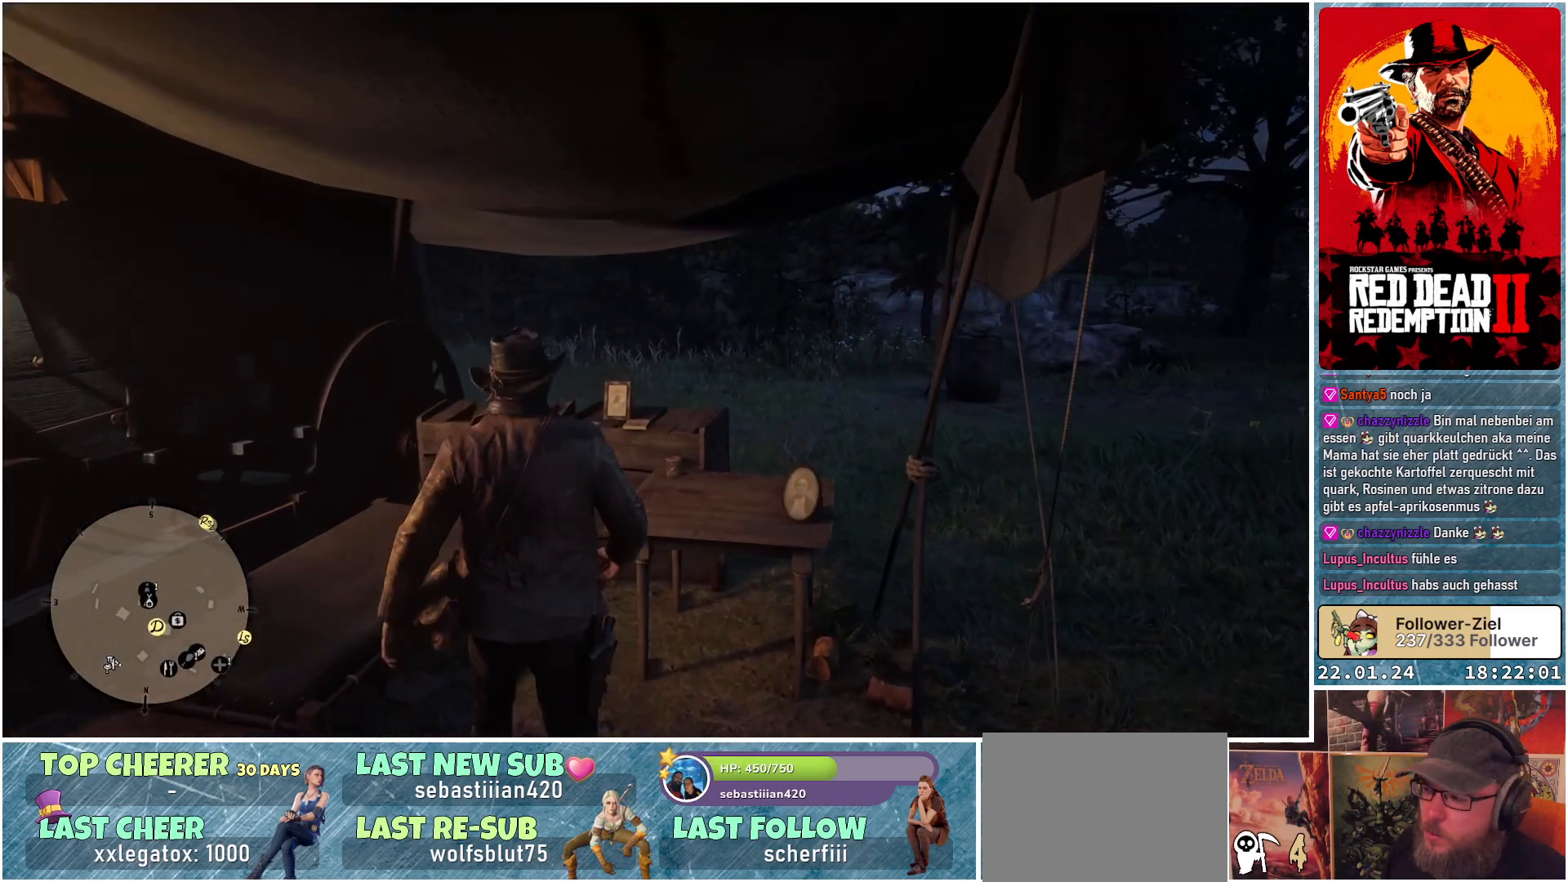
{"buttons": [], "left_stick": "center", "right_stick": "center", "events": []}
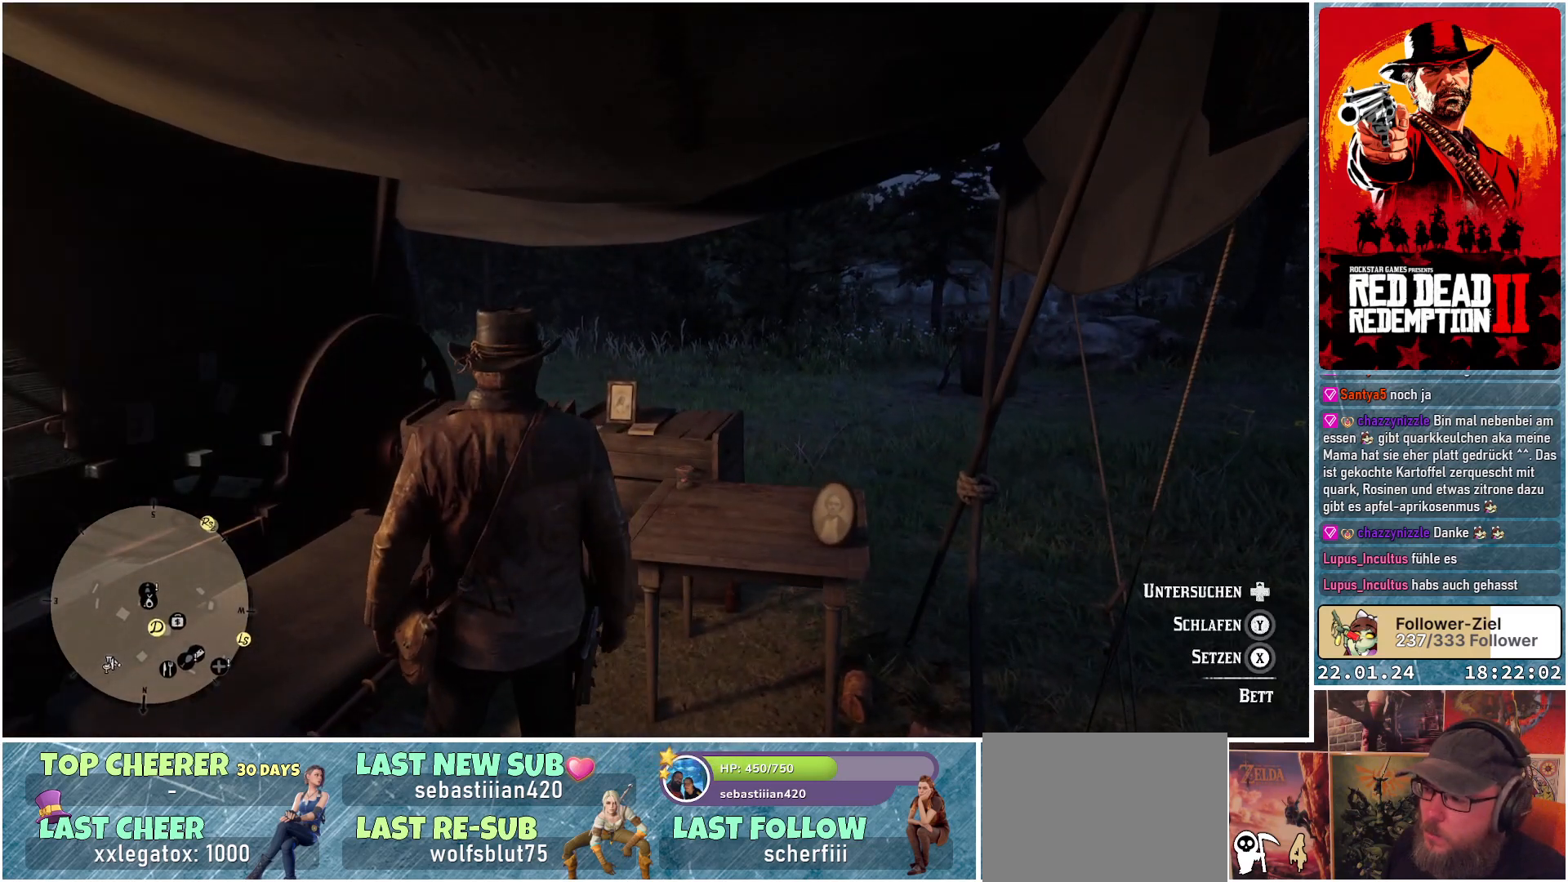
{"buttons": [], "left_stick": "center", "right_stick": "center", "events": []}
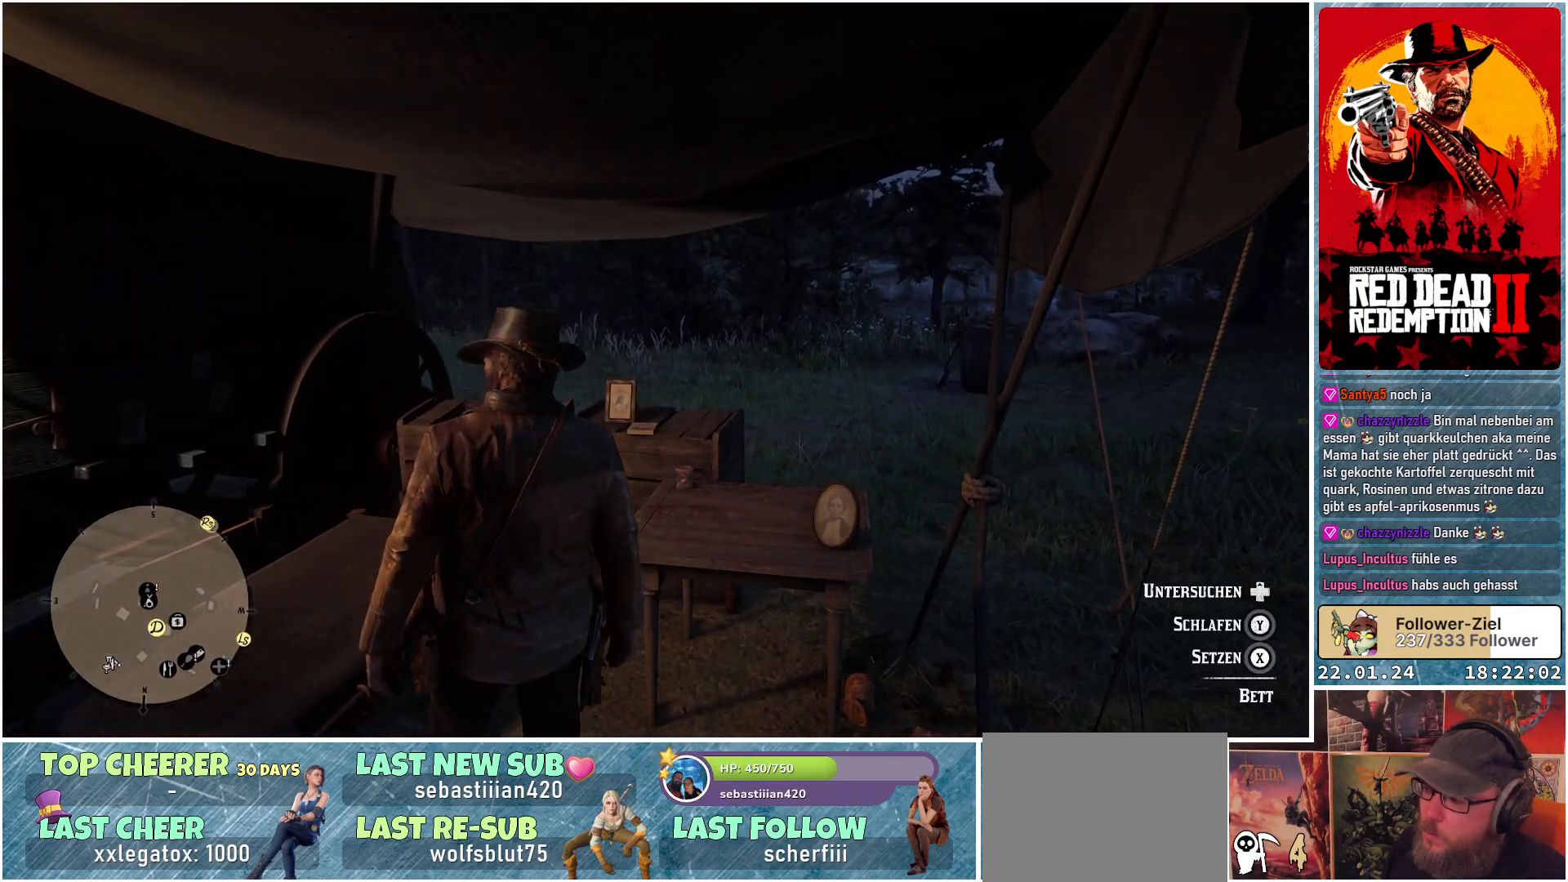
{"buttons": [], "left_stick": "center", "right_stick": "center", "events": []}
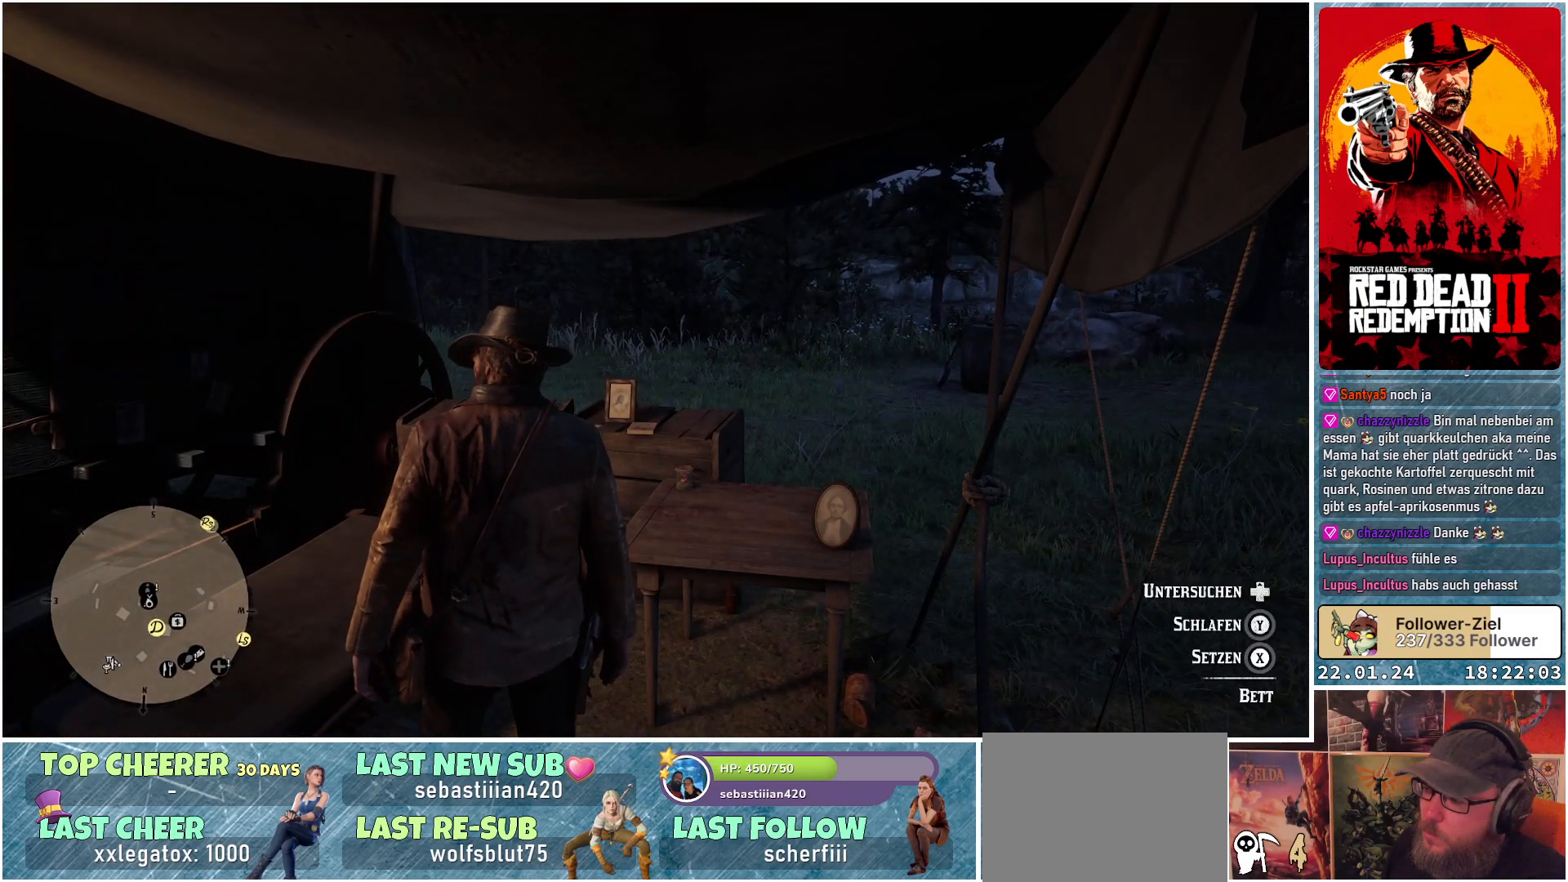
{"buttons": [], "left_stick": "center", "right_stick": "center", "events": []}
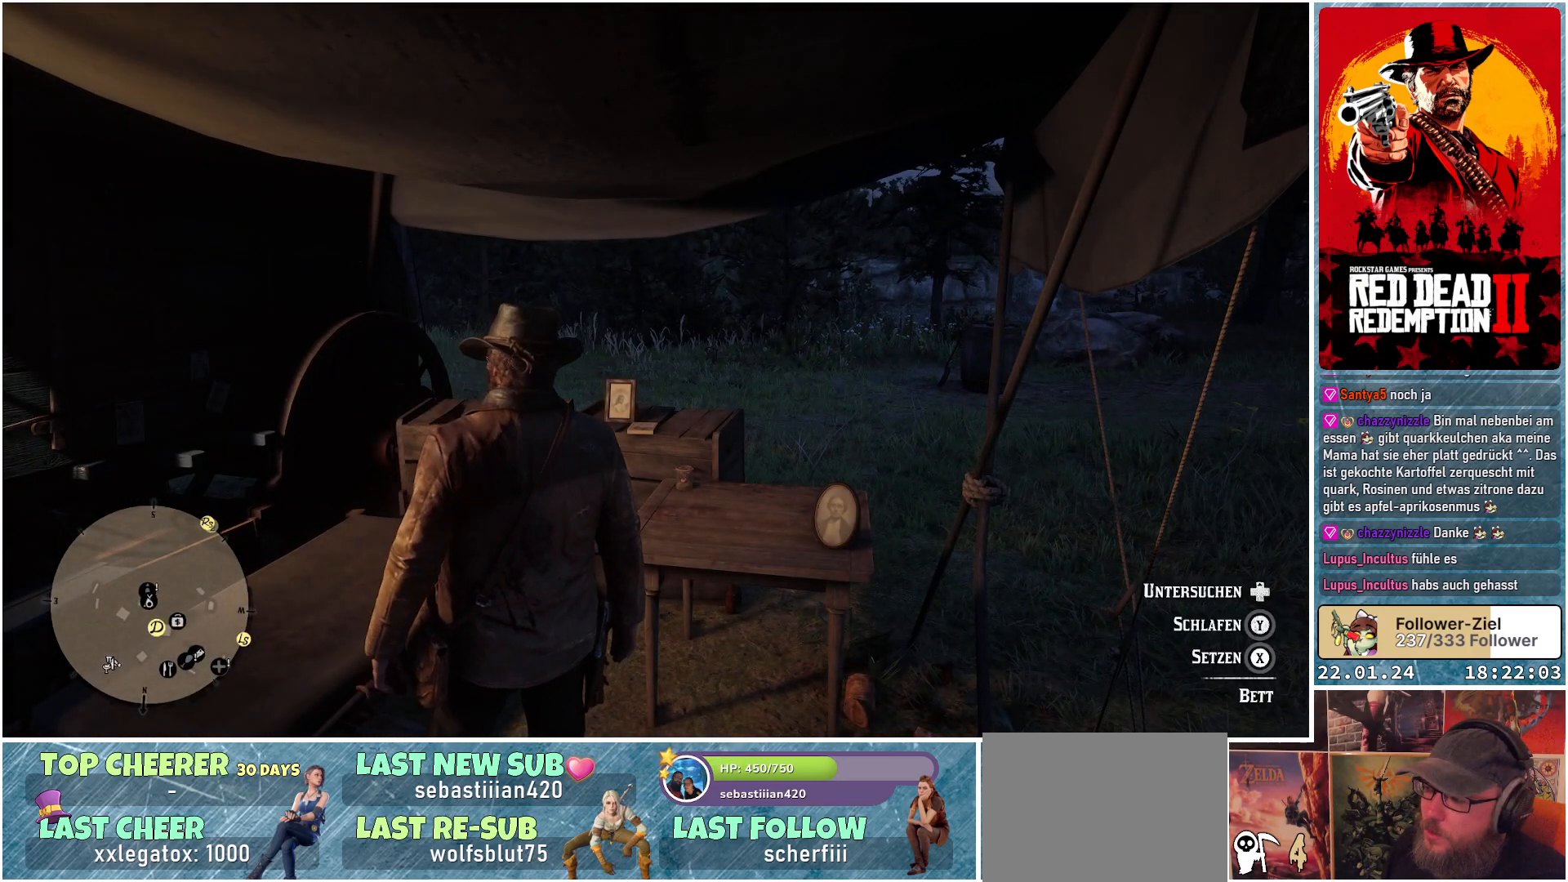
{"buttons": [], "left_stick": "center", "right_stick": "center", "events": []}
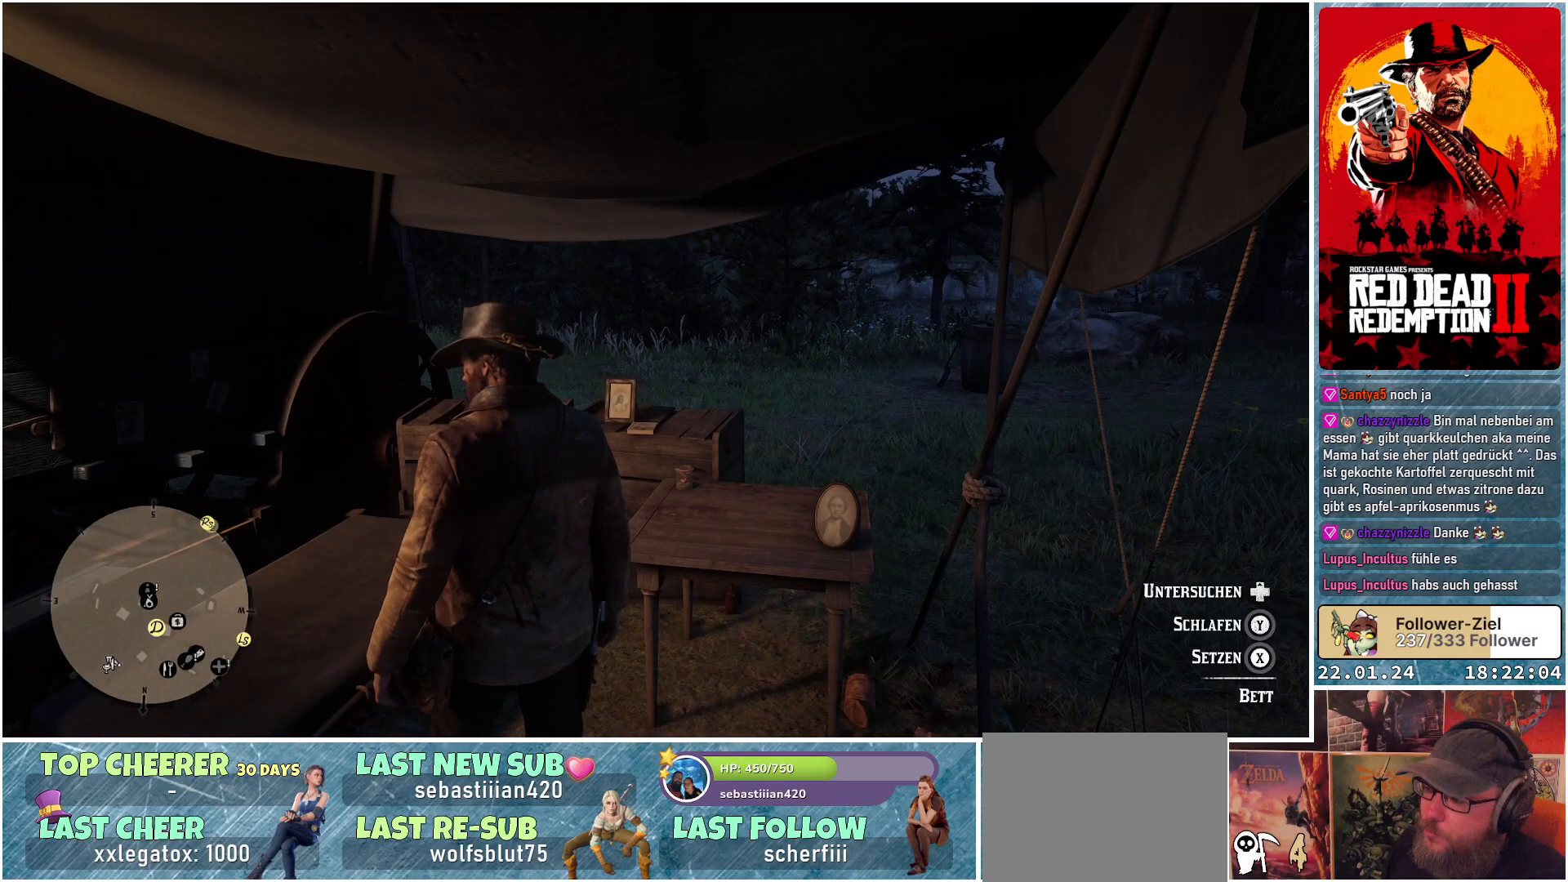
{"buttons": [], "left_stick": "center", "right_stick": "center", "events": []}
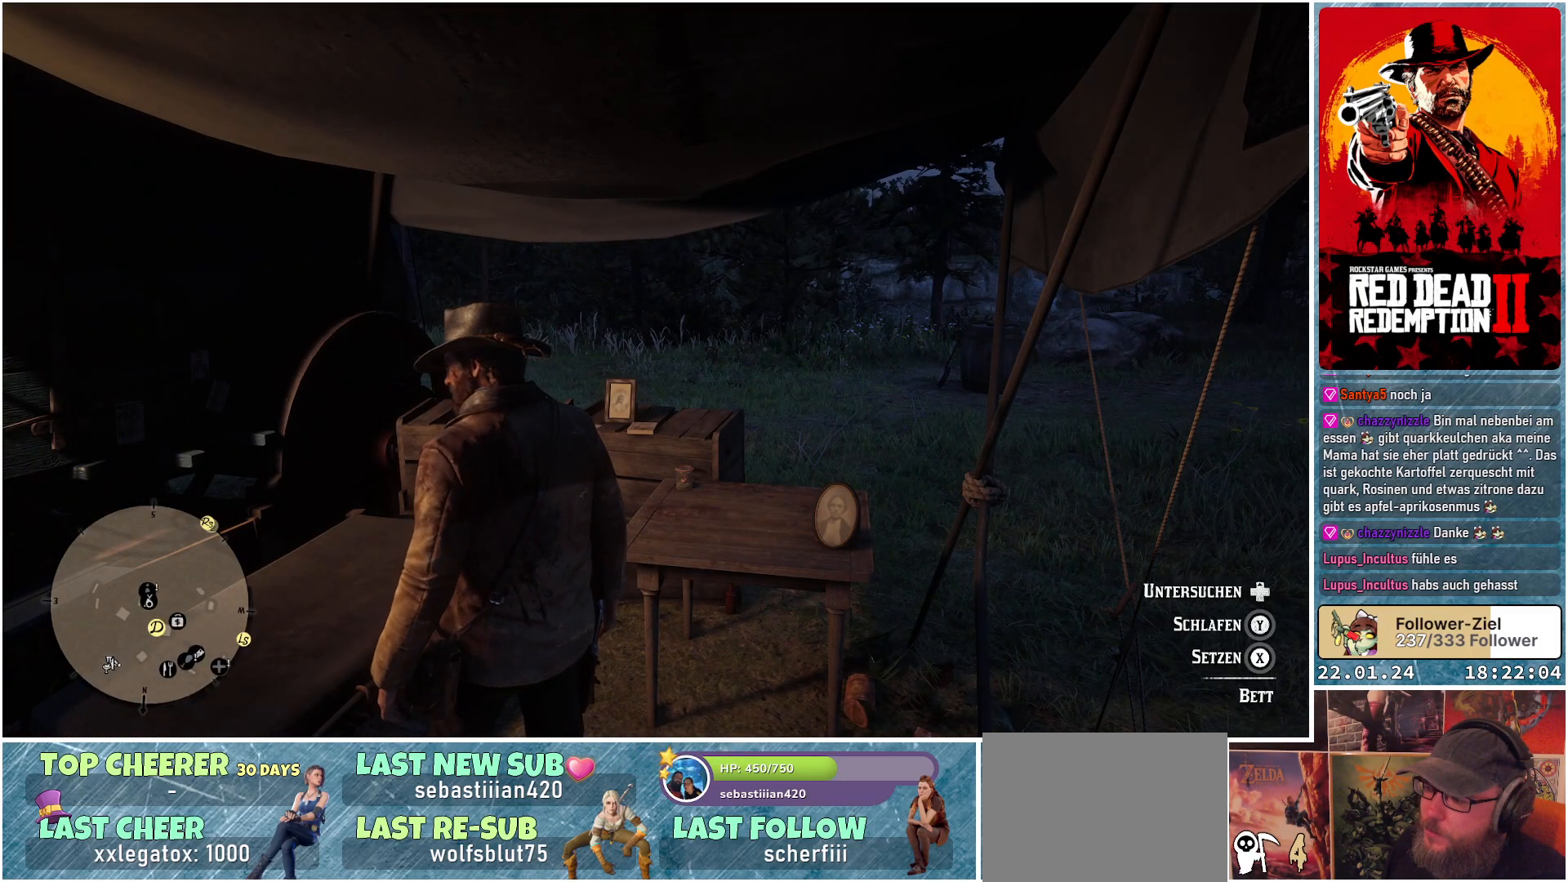
{"buttons": [], "left_stick": "center", "right_stick": "center", "events": []}
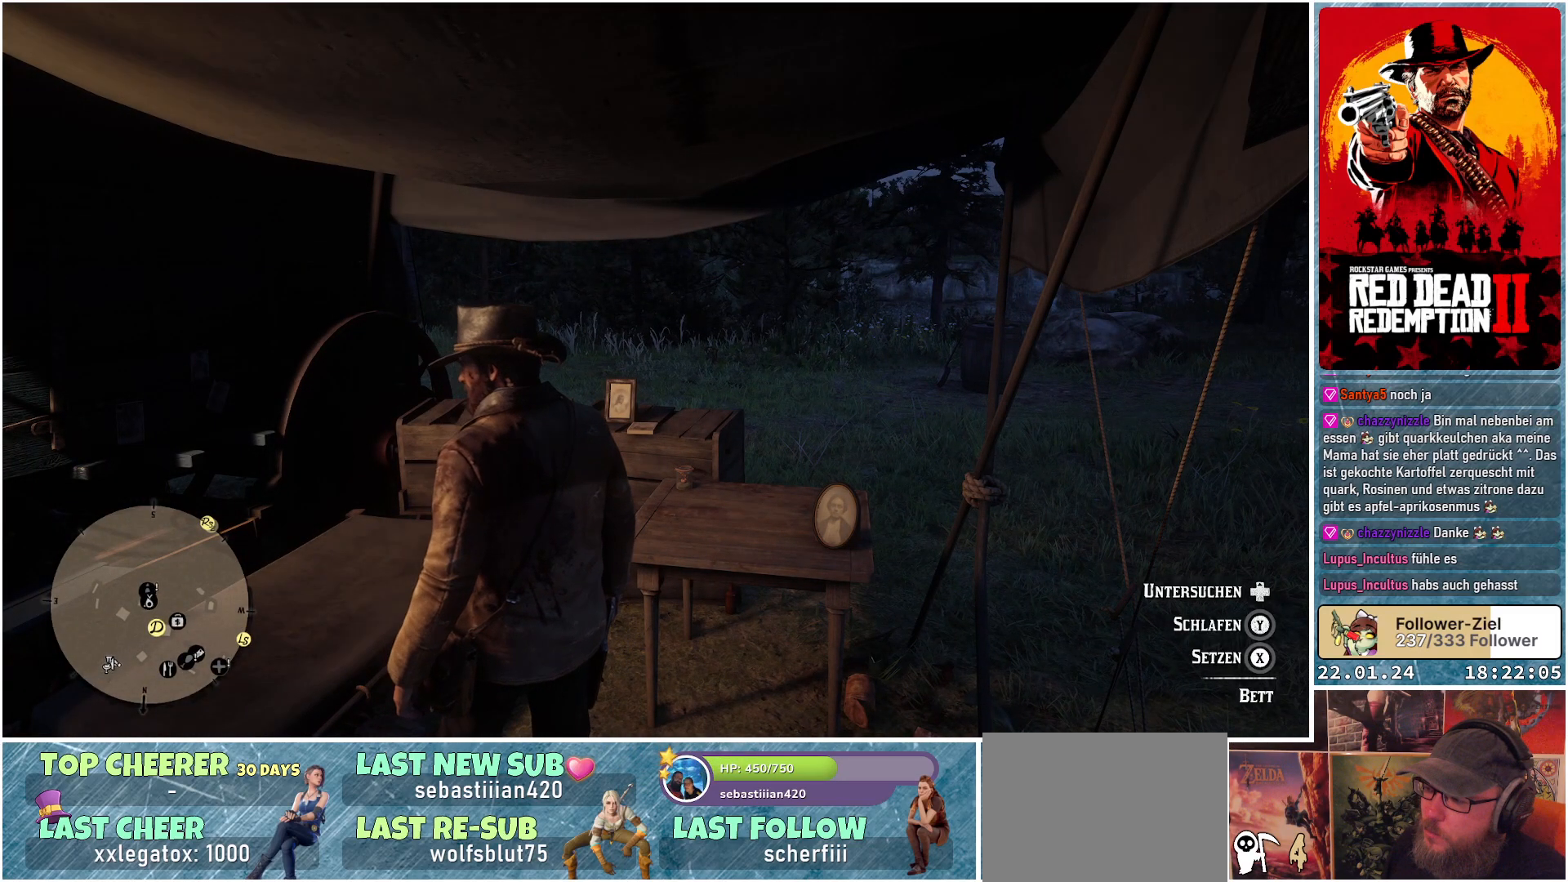
{"buttons": ["Y"], "left_stick": "center", "right_stick": "center", "events": [[51, "Y", "down"]]}
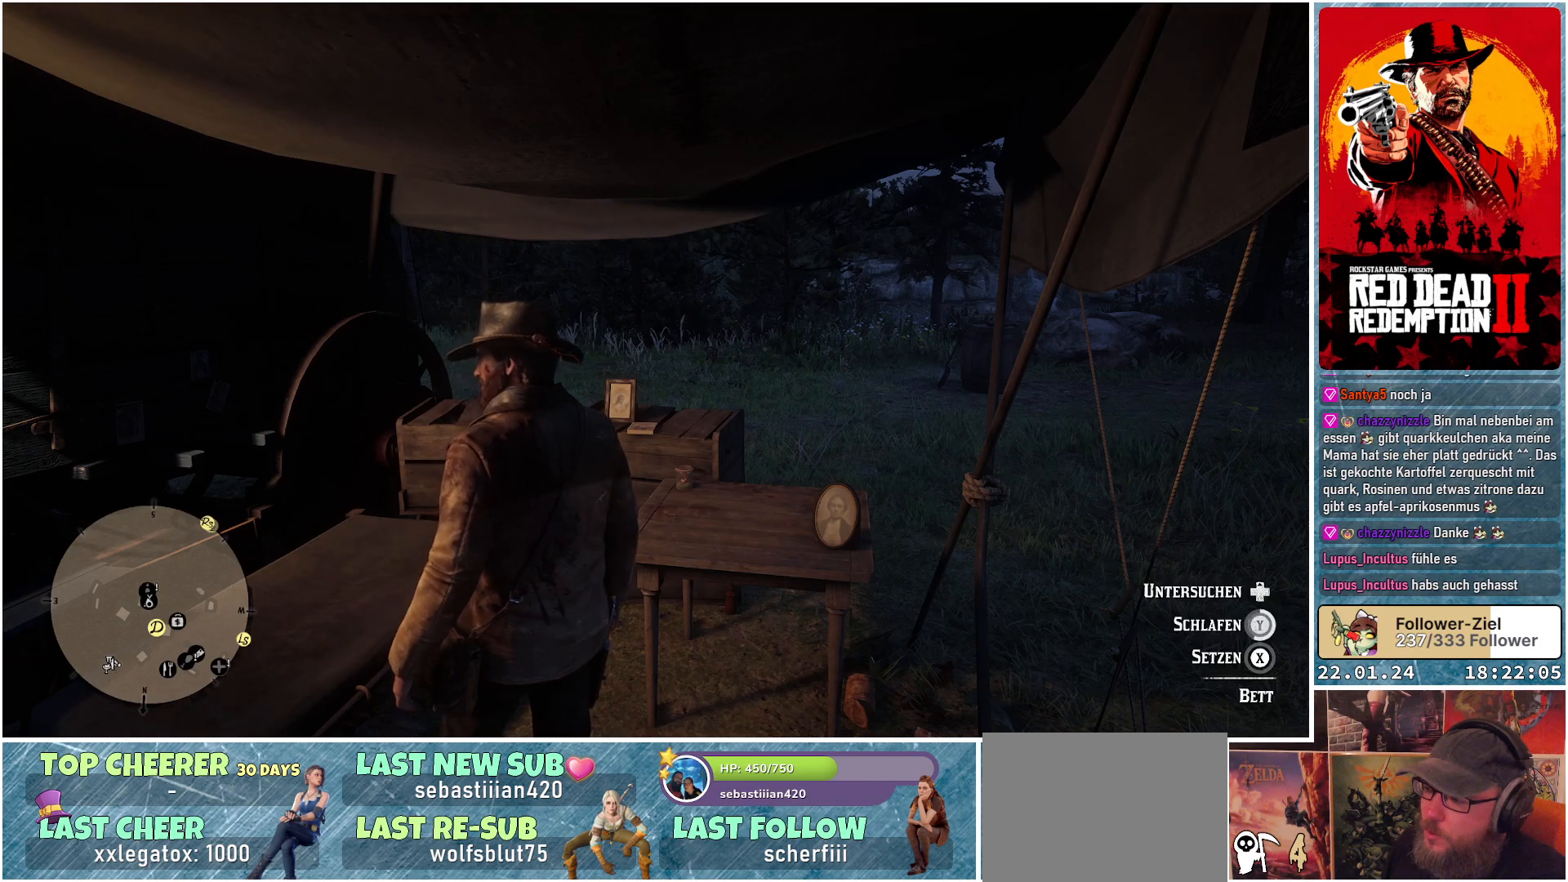
{"buttons": [], "left_stick": "center", "right_stick": "center", "events": [[434, "Y", "up"]]}
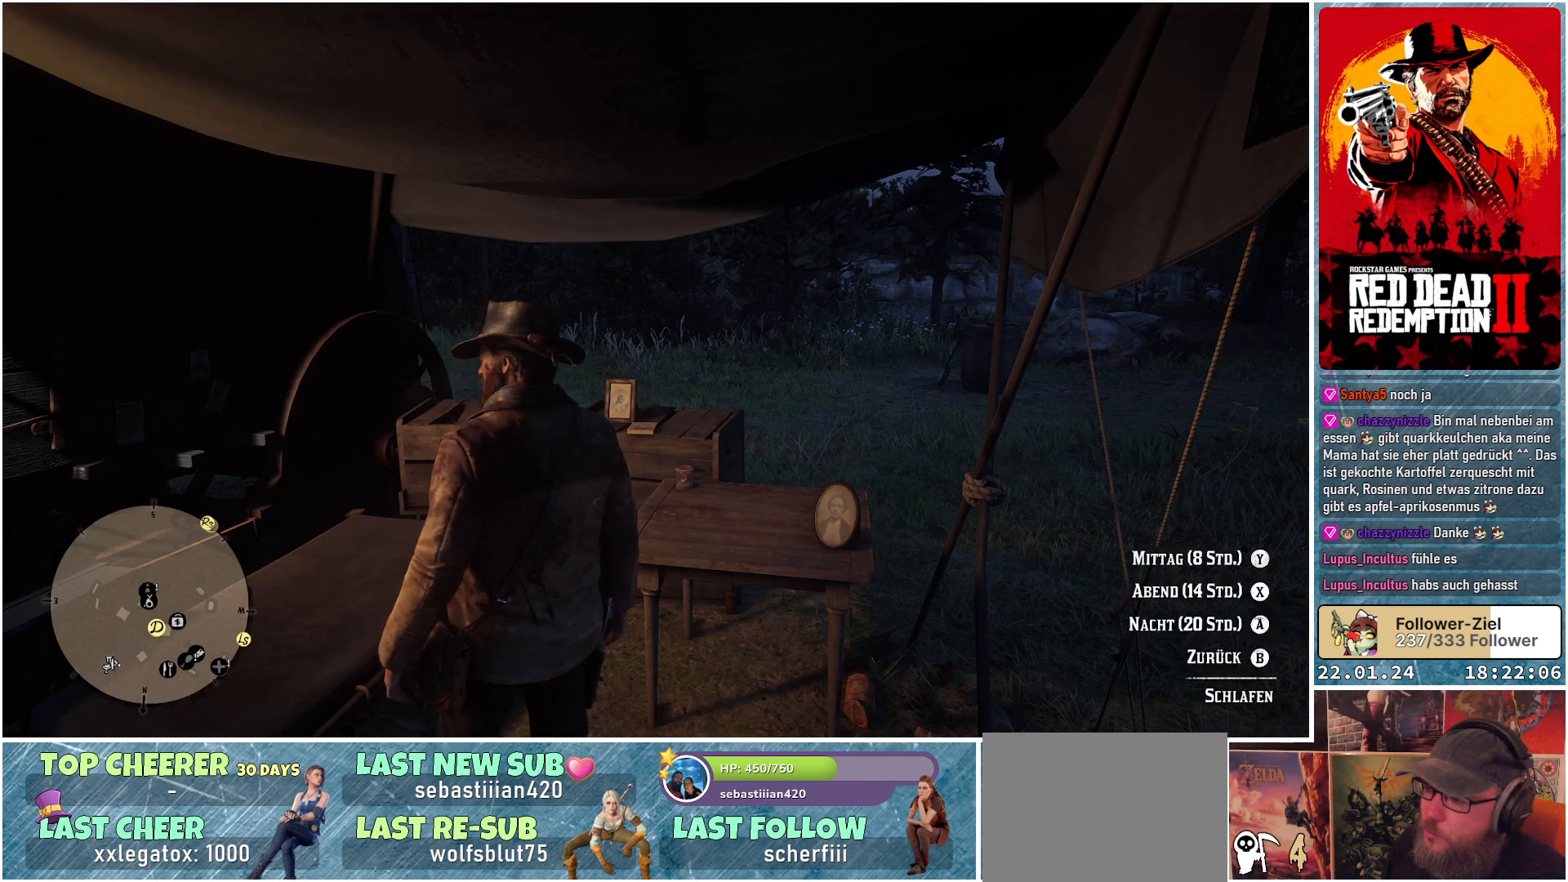
{"buttons": [], "left_stick": "center", "right_stick": "center", "events": []}